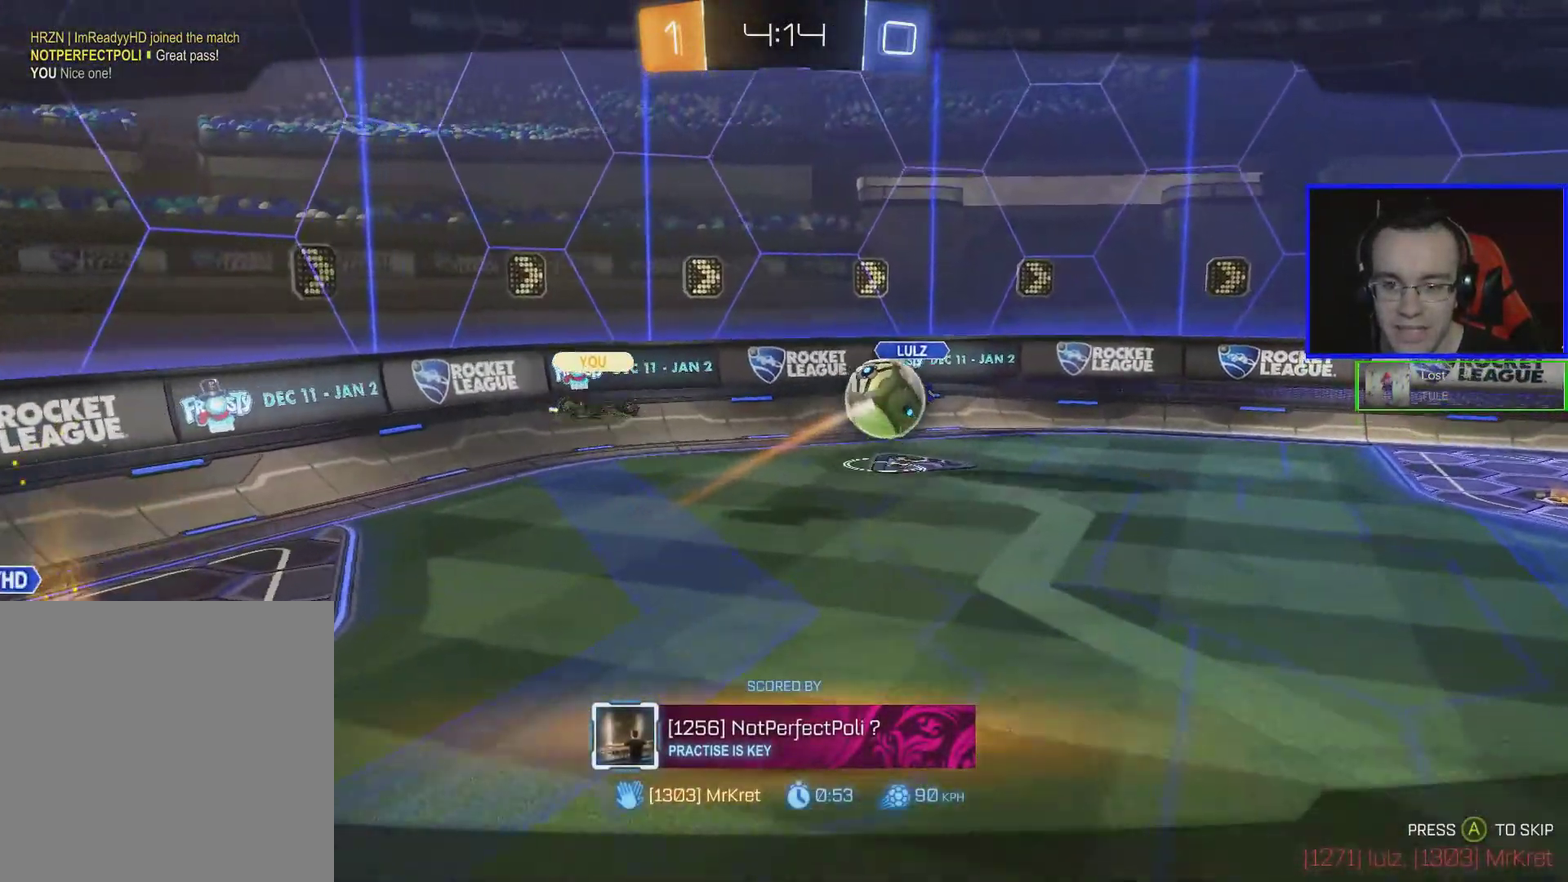
Gameplay with a controller (Xbox layout); each line is a JSON object with the inputs held at the frame after it. "events" lists button and stick changes between this image and that frame as [ms after this image, input, new state], when the widget could be followed in between. Not read: R3 right_stick.
{"buttons": ["R1"], "left_stick": "center", "events": [[83, "R1", "down"]]}
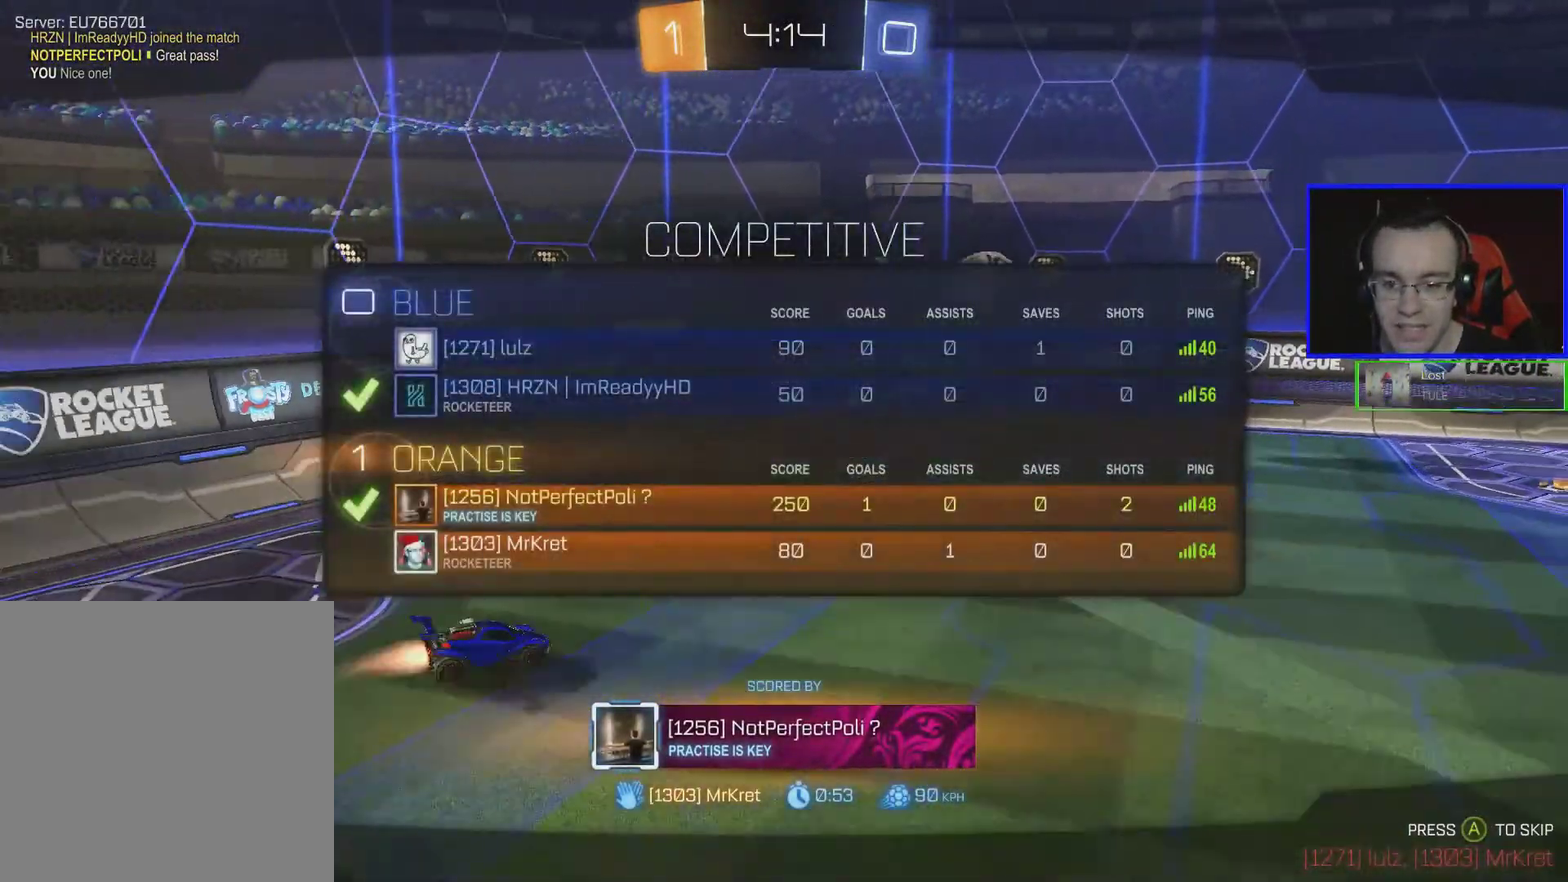
{"buttons": [], "left_stick": "center", "events": [[33, "R1", "up"]]}
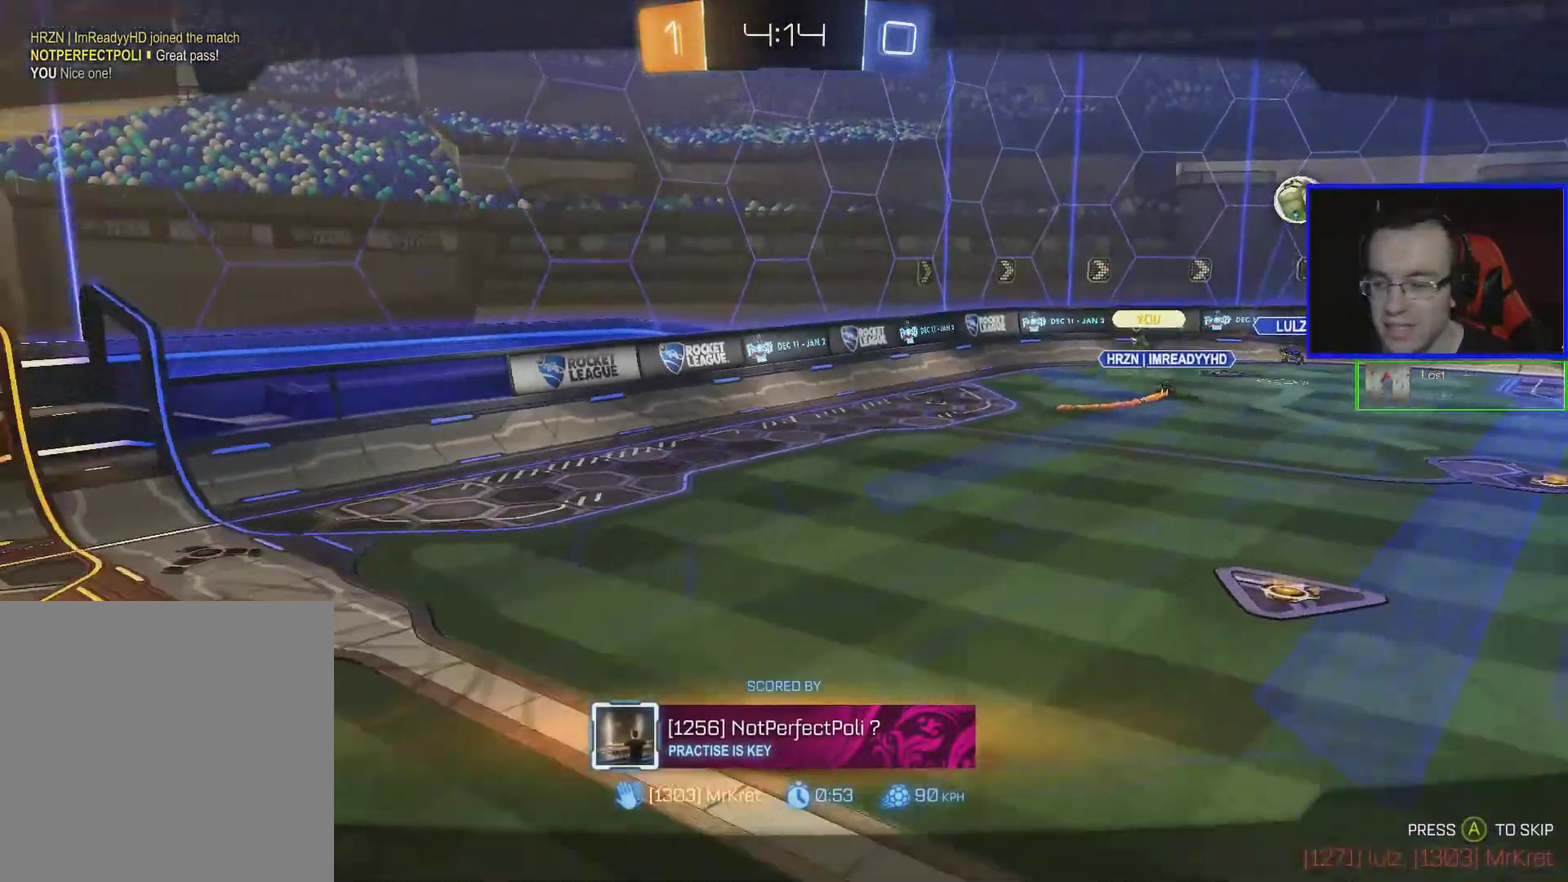
{"buttons": [], "left_stick": "center", "events": []}
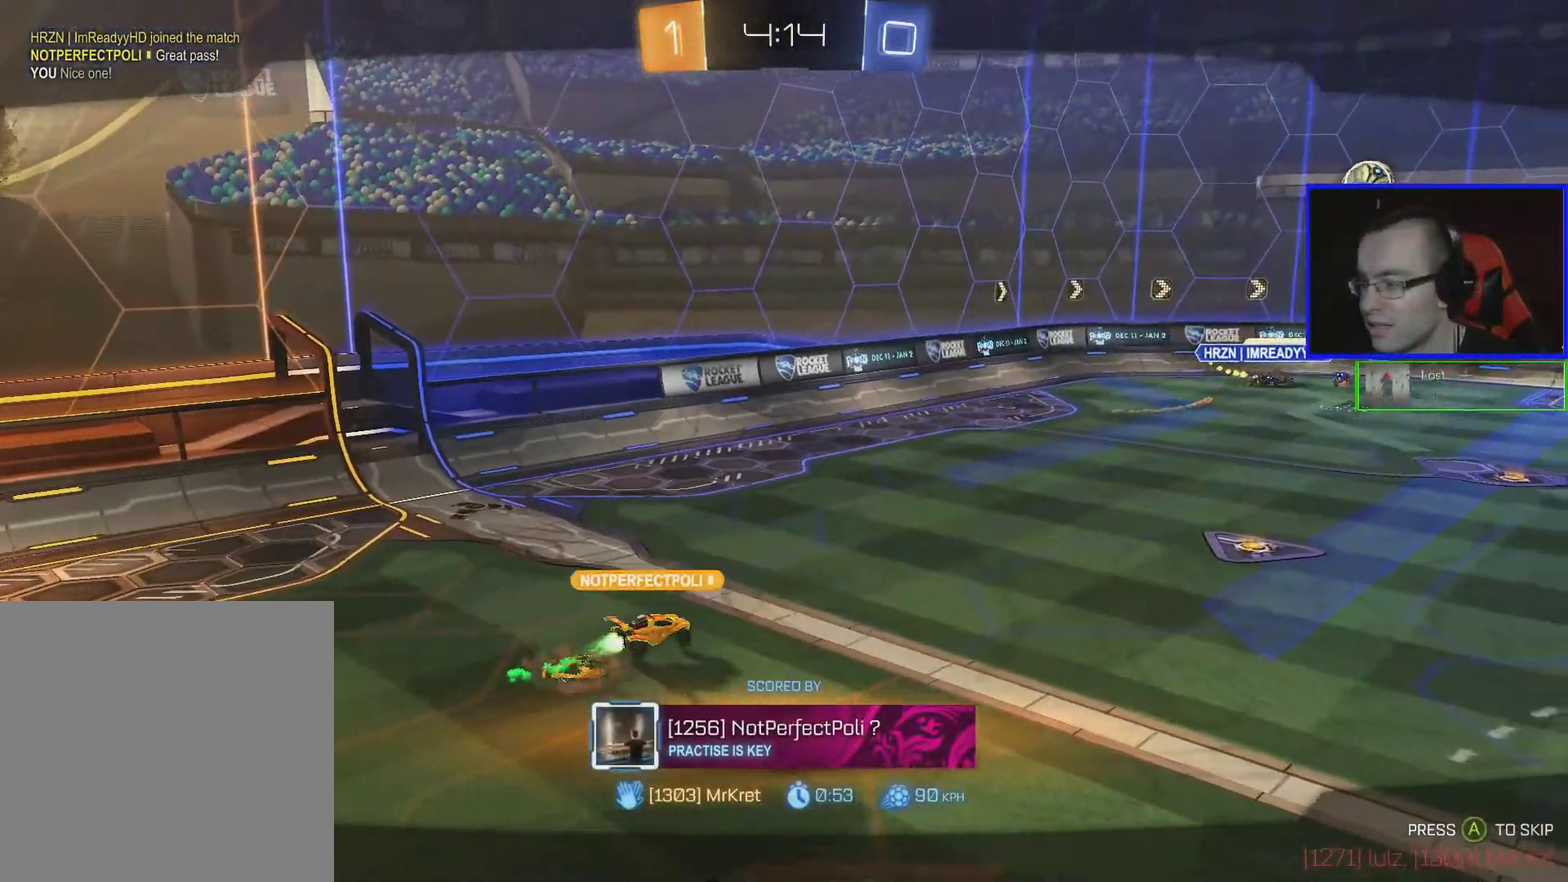
{"buttons": [], "left_stick": "center", "events": []}
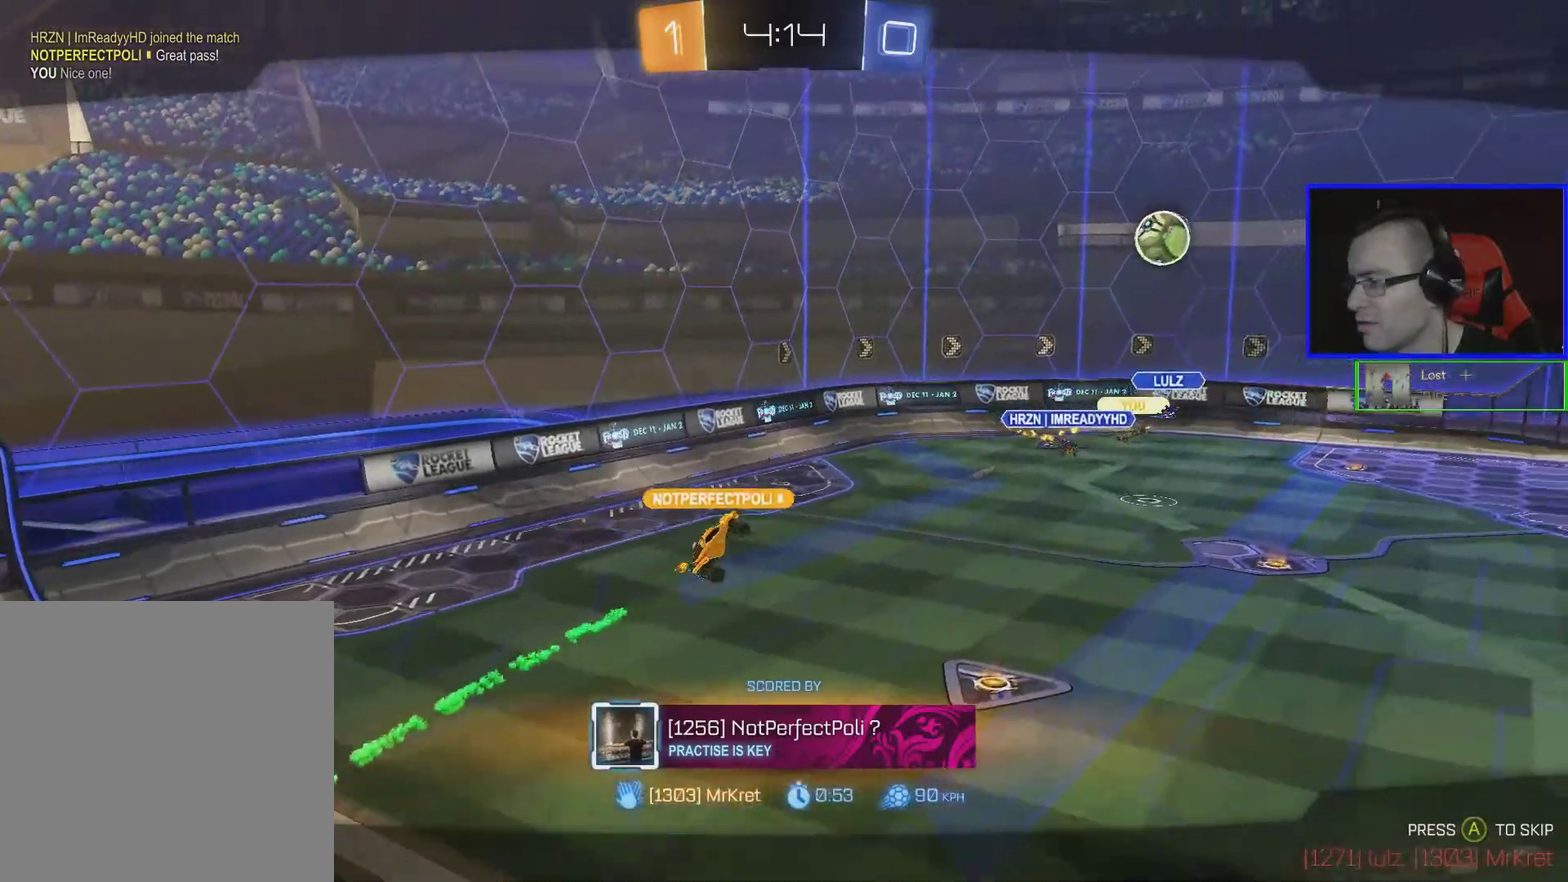
{"buttons": [], "left_stick": "center", "events": []}
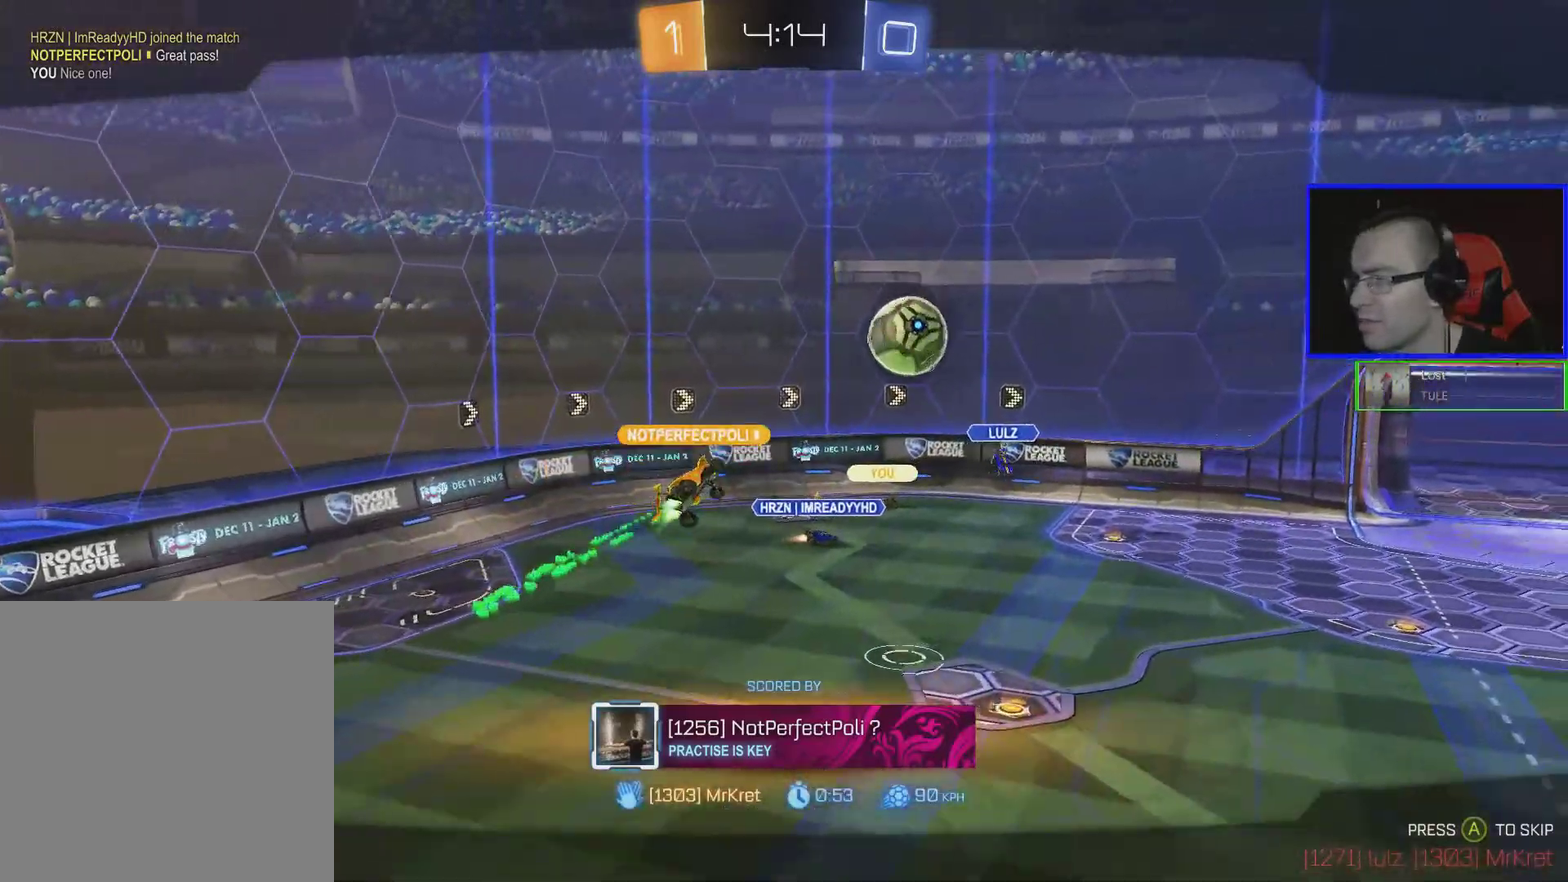
{"buttons": [], "left_stick": "center", "events": []}
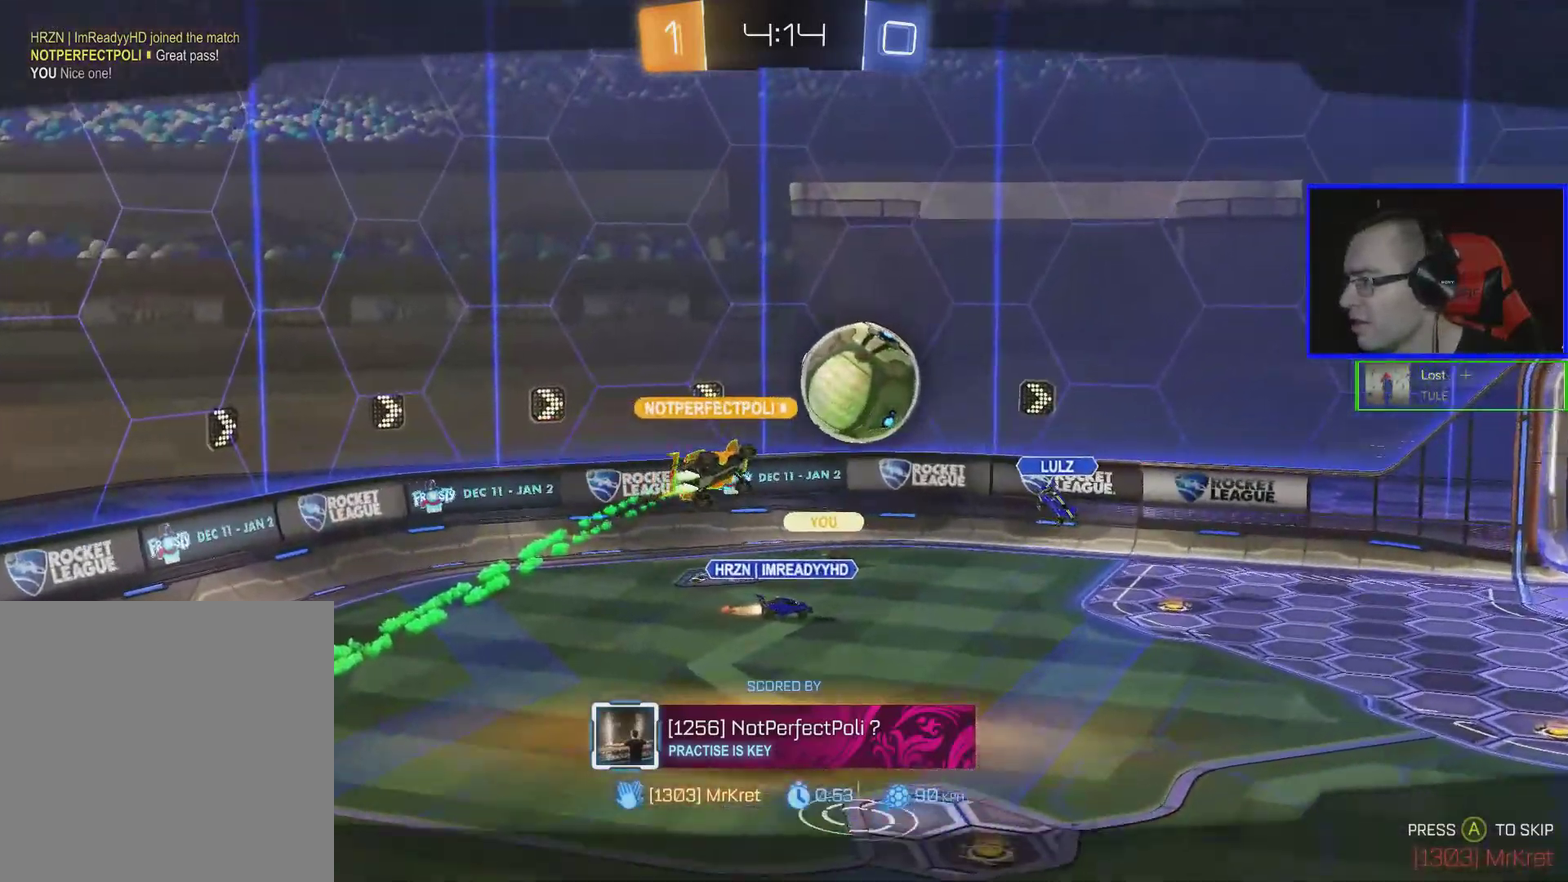
{"buttons": [], "left_stick": "center", "events": []}
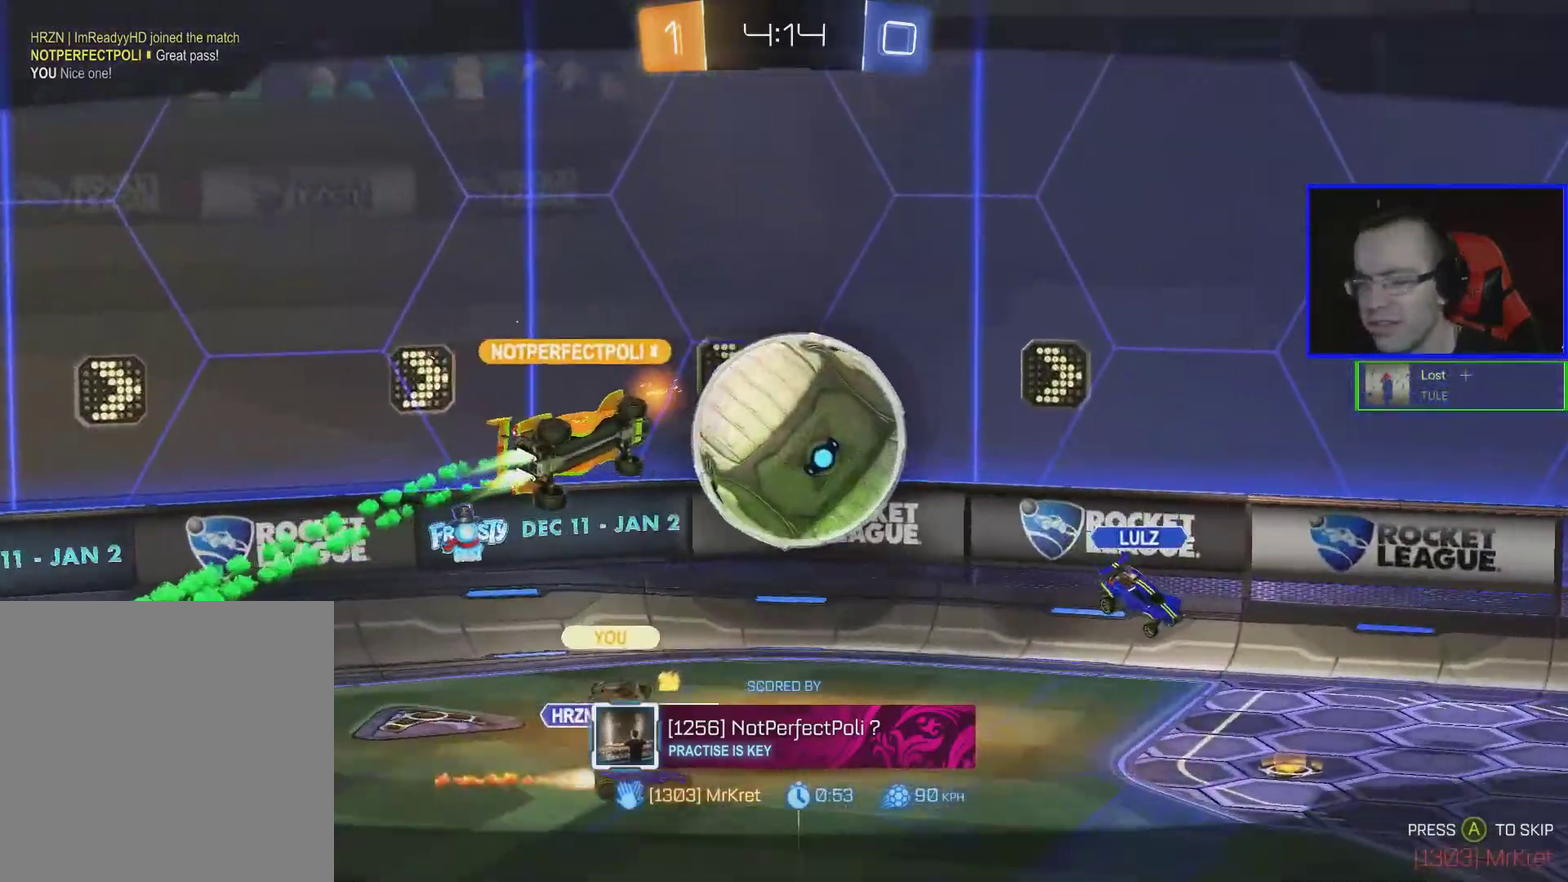
{"buttons": [], "left_stick": "center", "events": []}
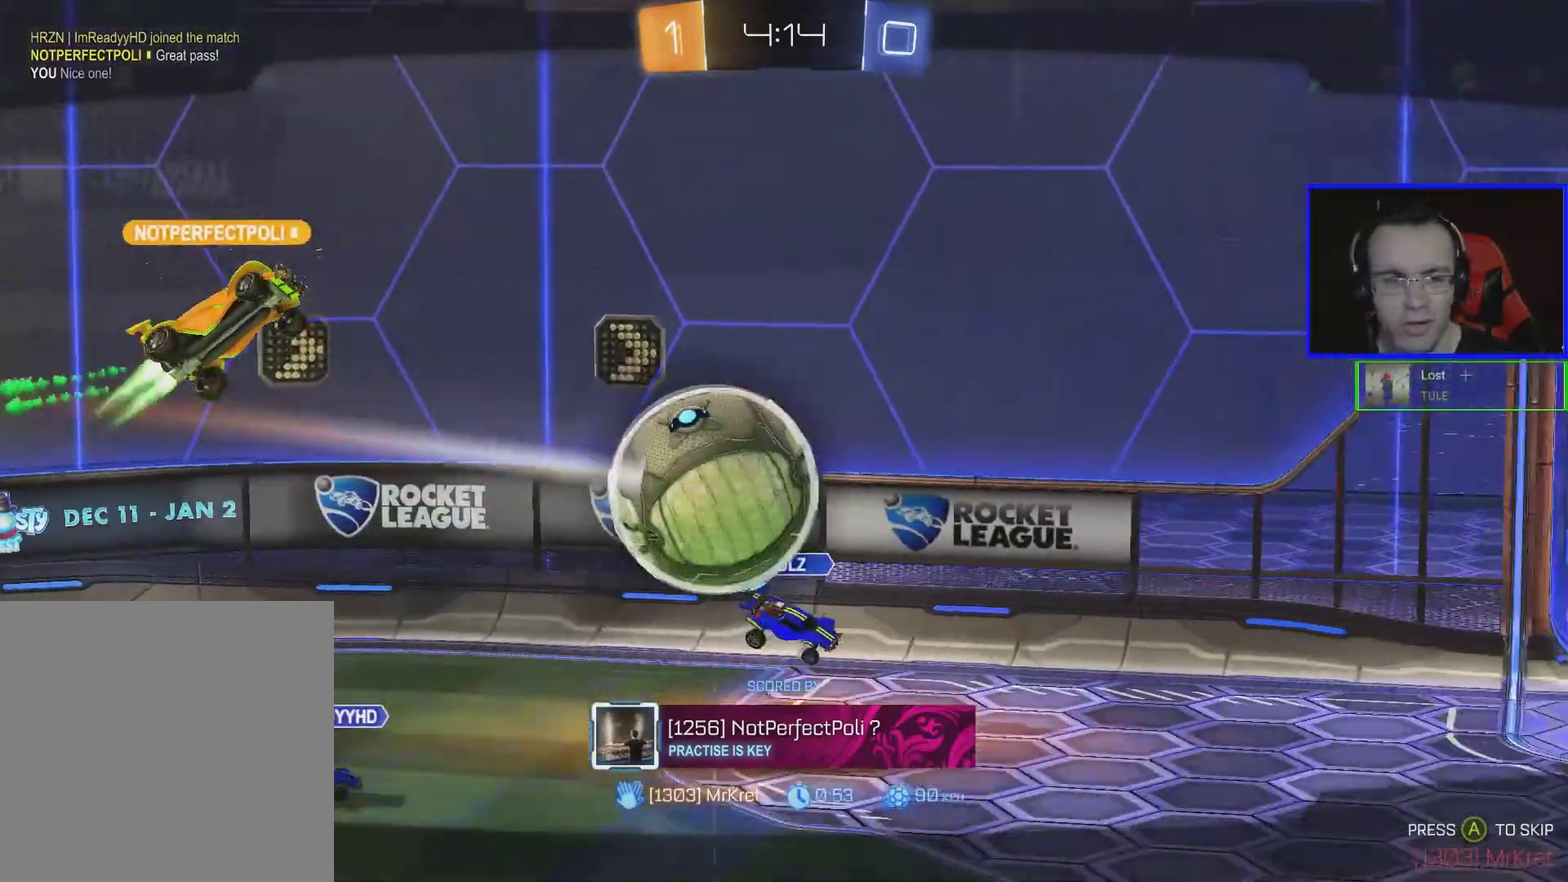
{"buttons": [], "left_stick": "center", "events": []}
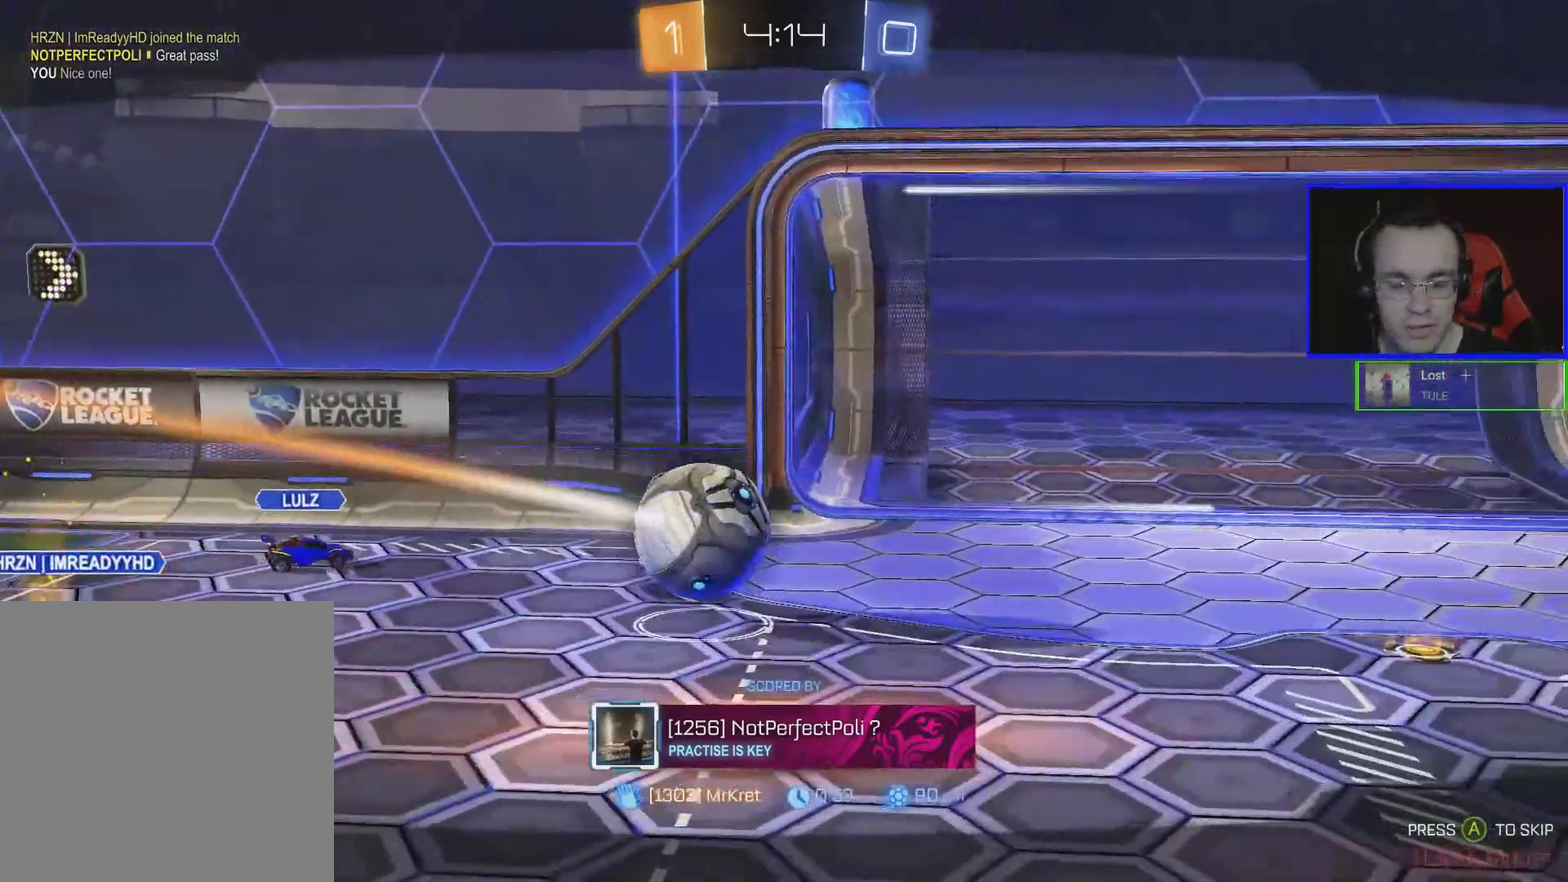
{"buttons": ["A"], "left_stick": "center", "events": [[433, "A", "down"]]}
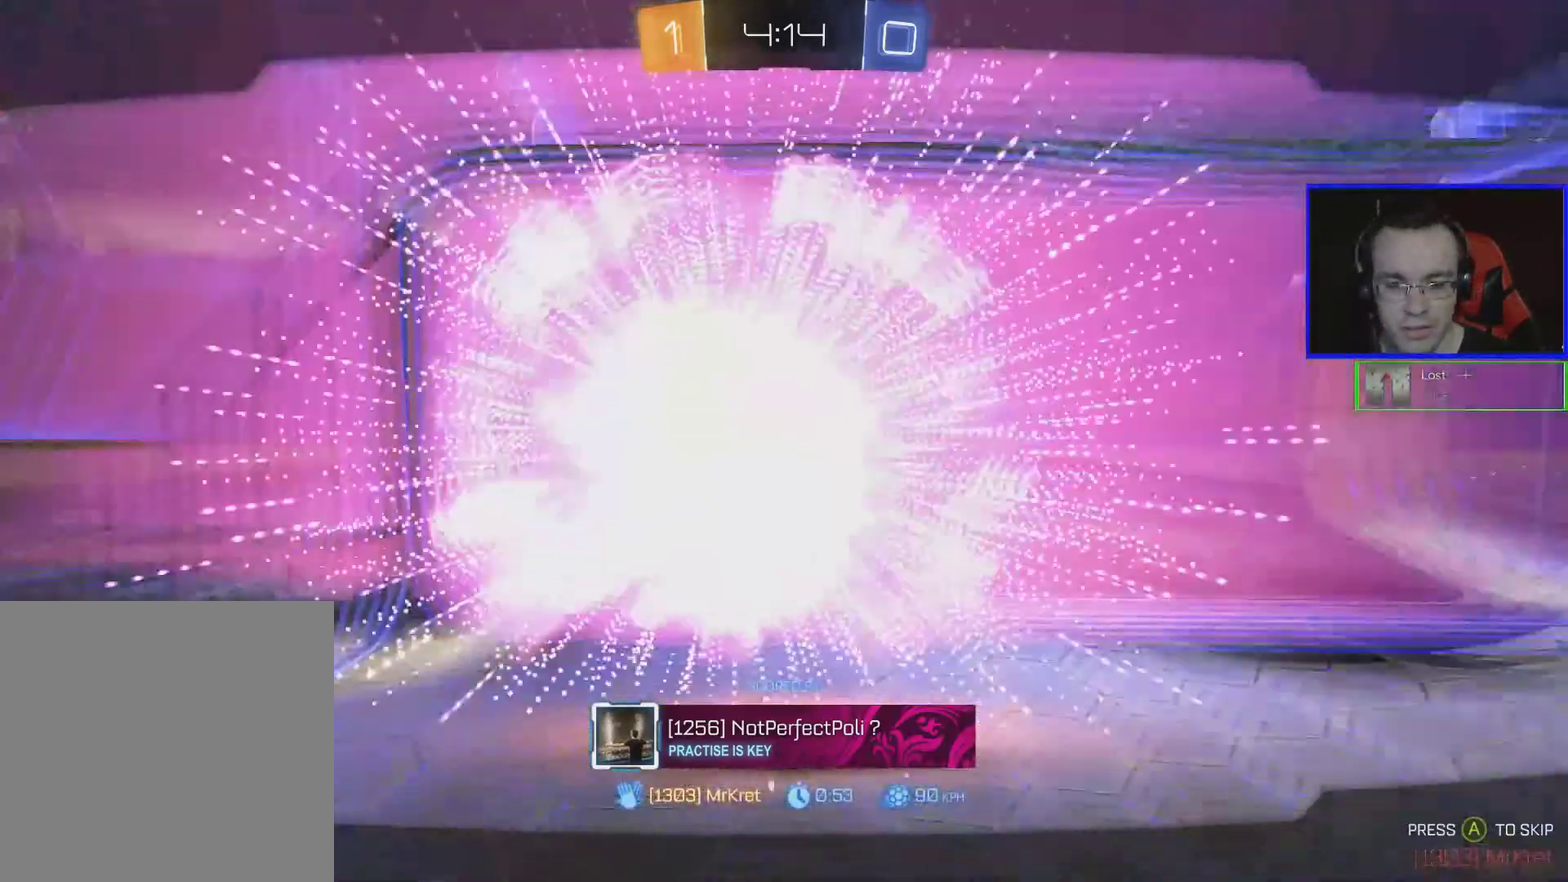
{"buttons": ["R2"], "left_stick": "center", "events": [[83, "A", "up"], [433, "R2", "down"]]}
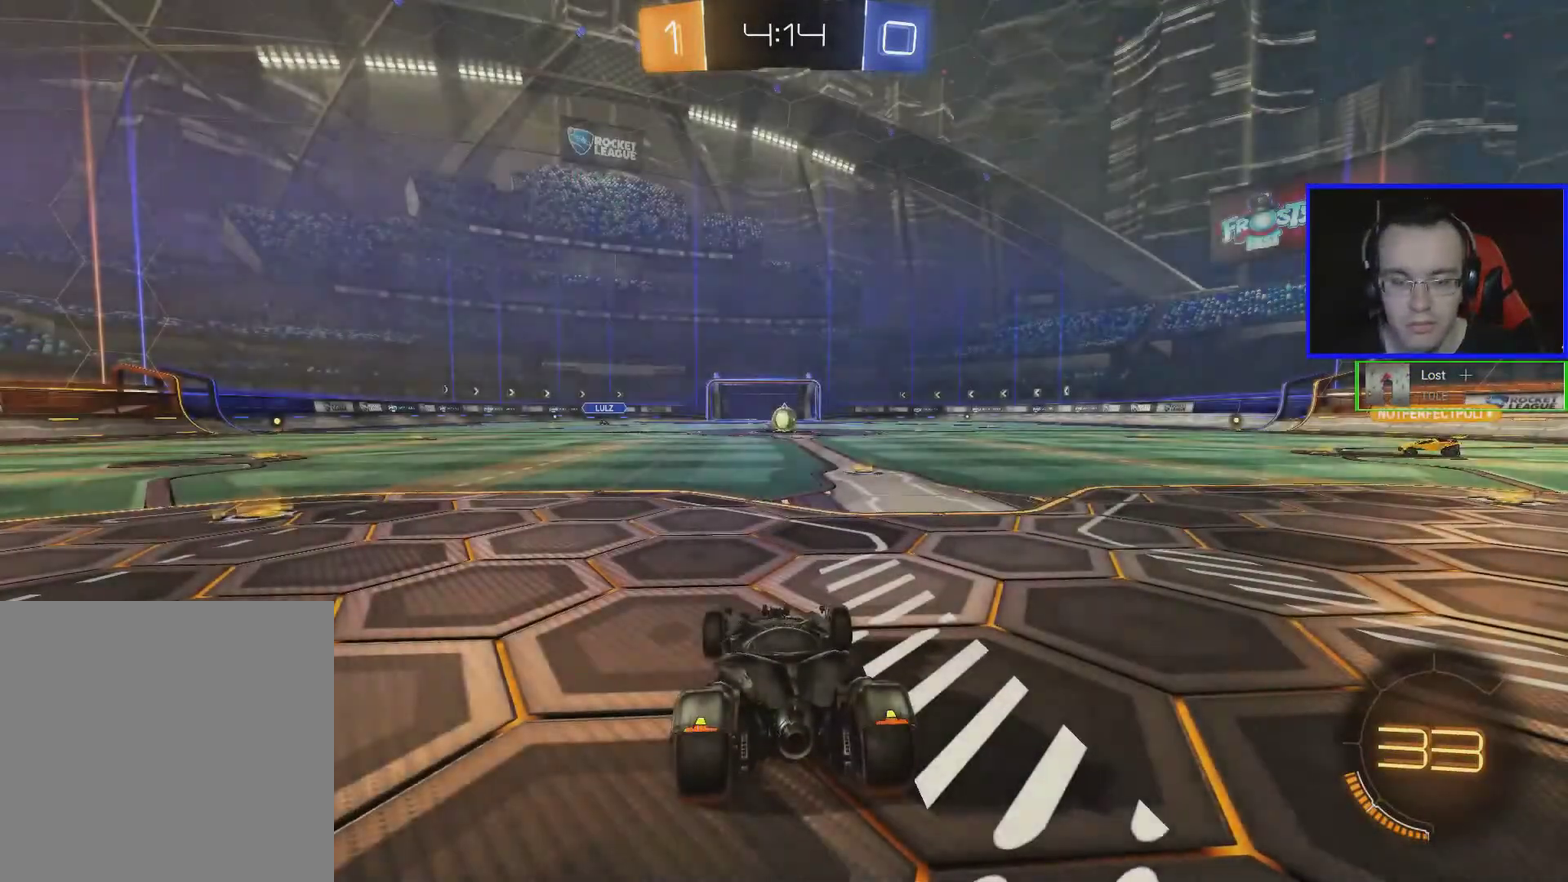
{"buttons": ["R2"], "left_stick": "center", "events": []}
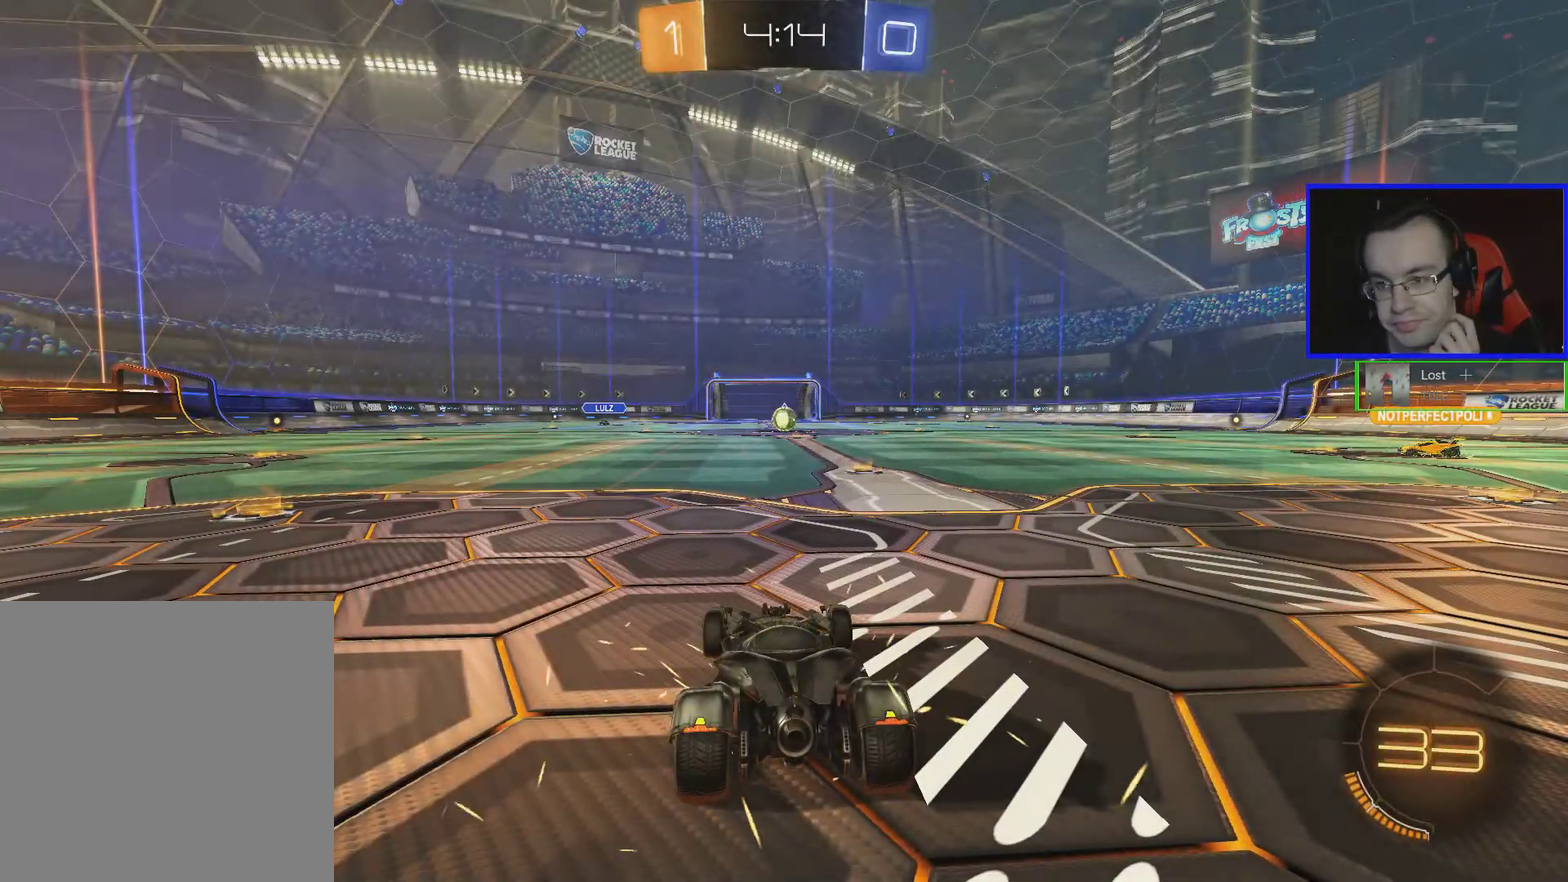
{"buttons": ["R2"], "left_stick": "center", "events": []}
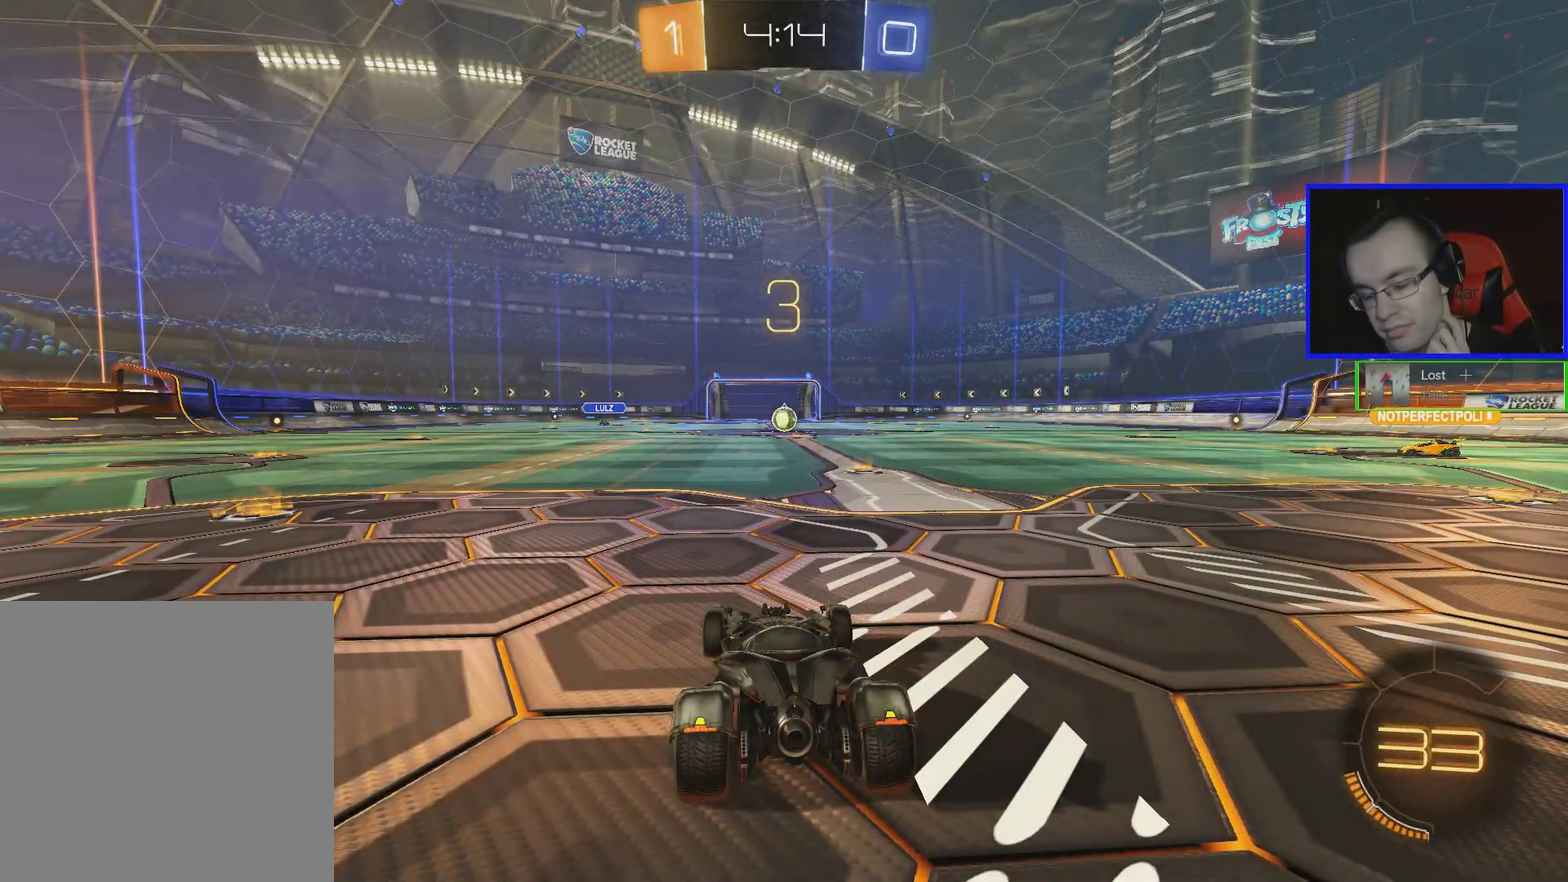
{"buttons": ["R2"], "left_stick": "center", "events": [[83, "Y", "down"], [183, "Y", "up"]]}
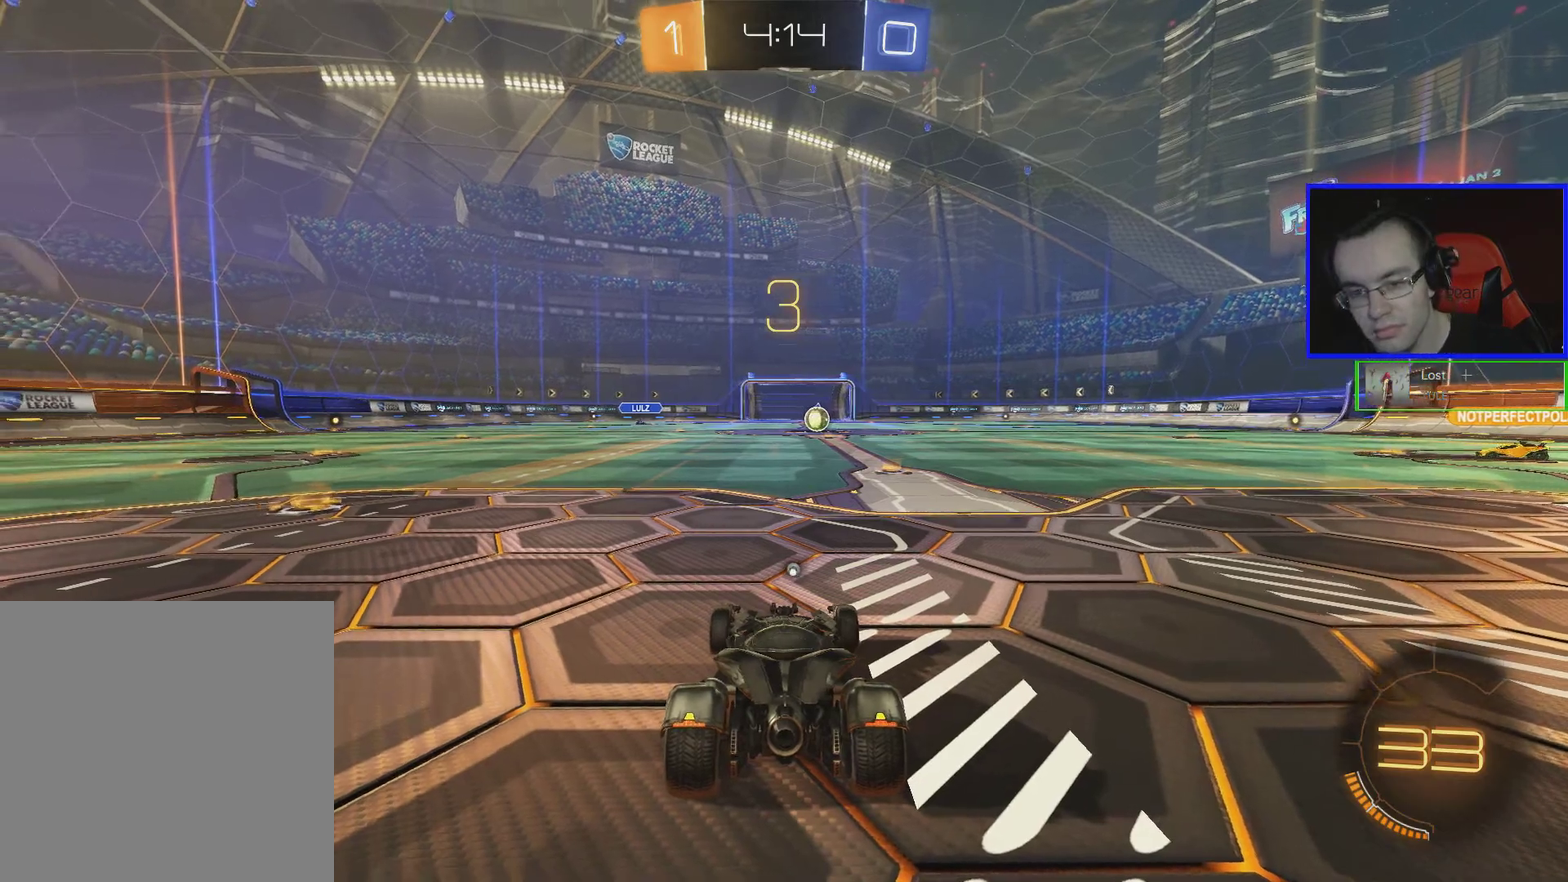
{"buttons": ["R2"], "left_stick": "center", "events": []}
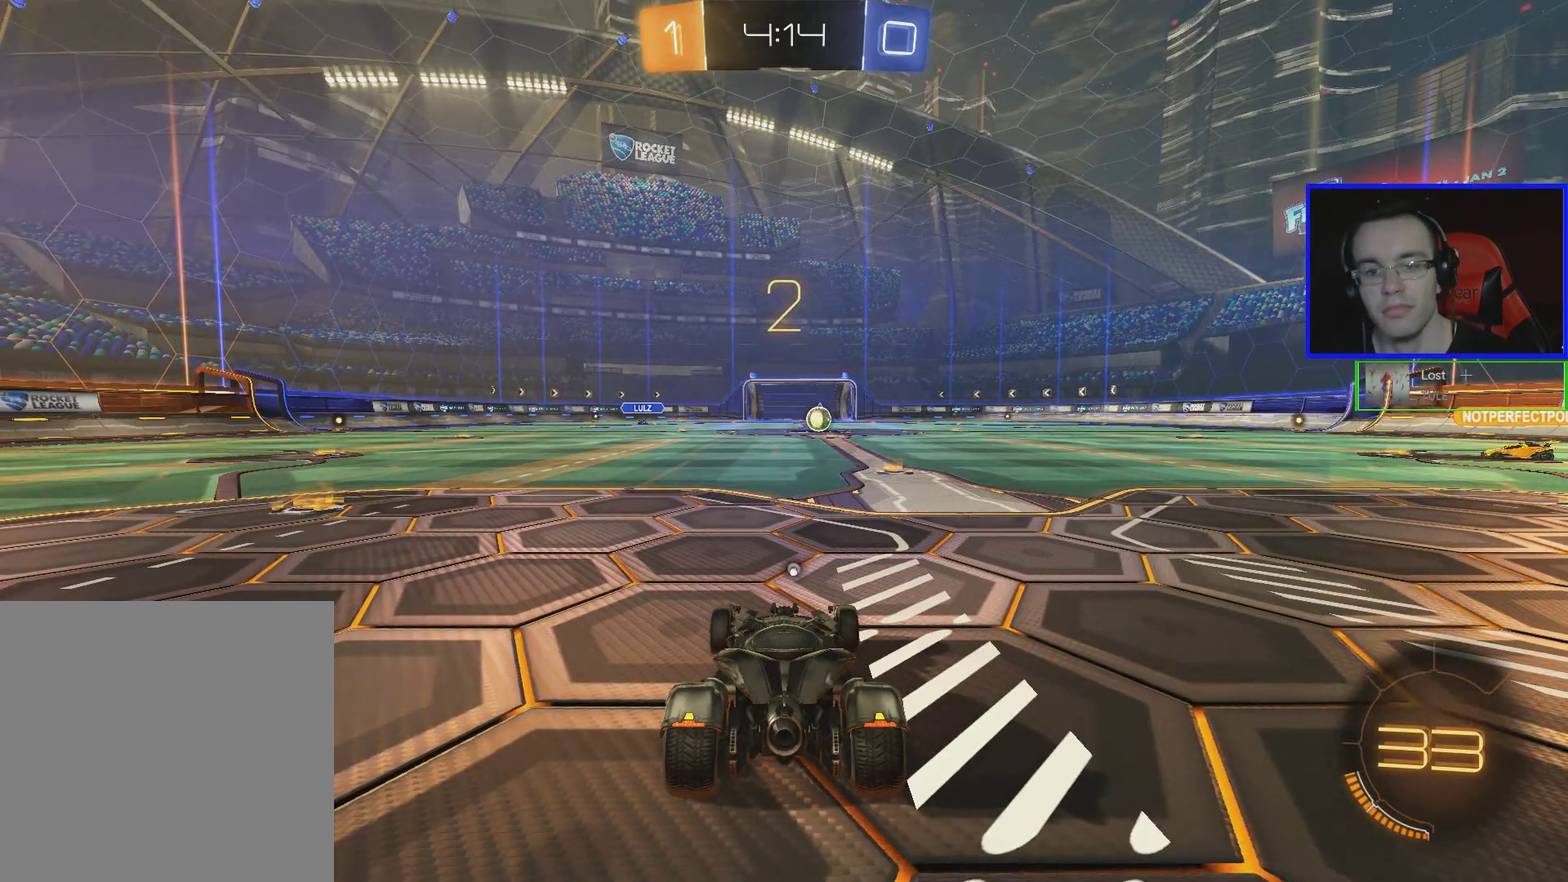
{"buttons": ["B", "R2"], "left_stick": "left", "events": [[450, "left_stick", "left"], [500, "B", "down"]]}
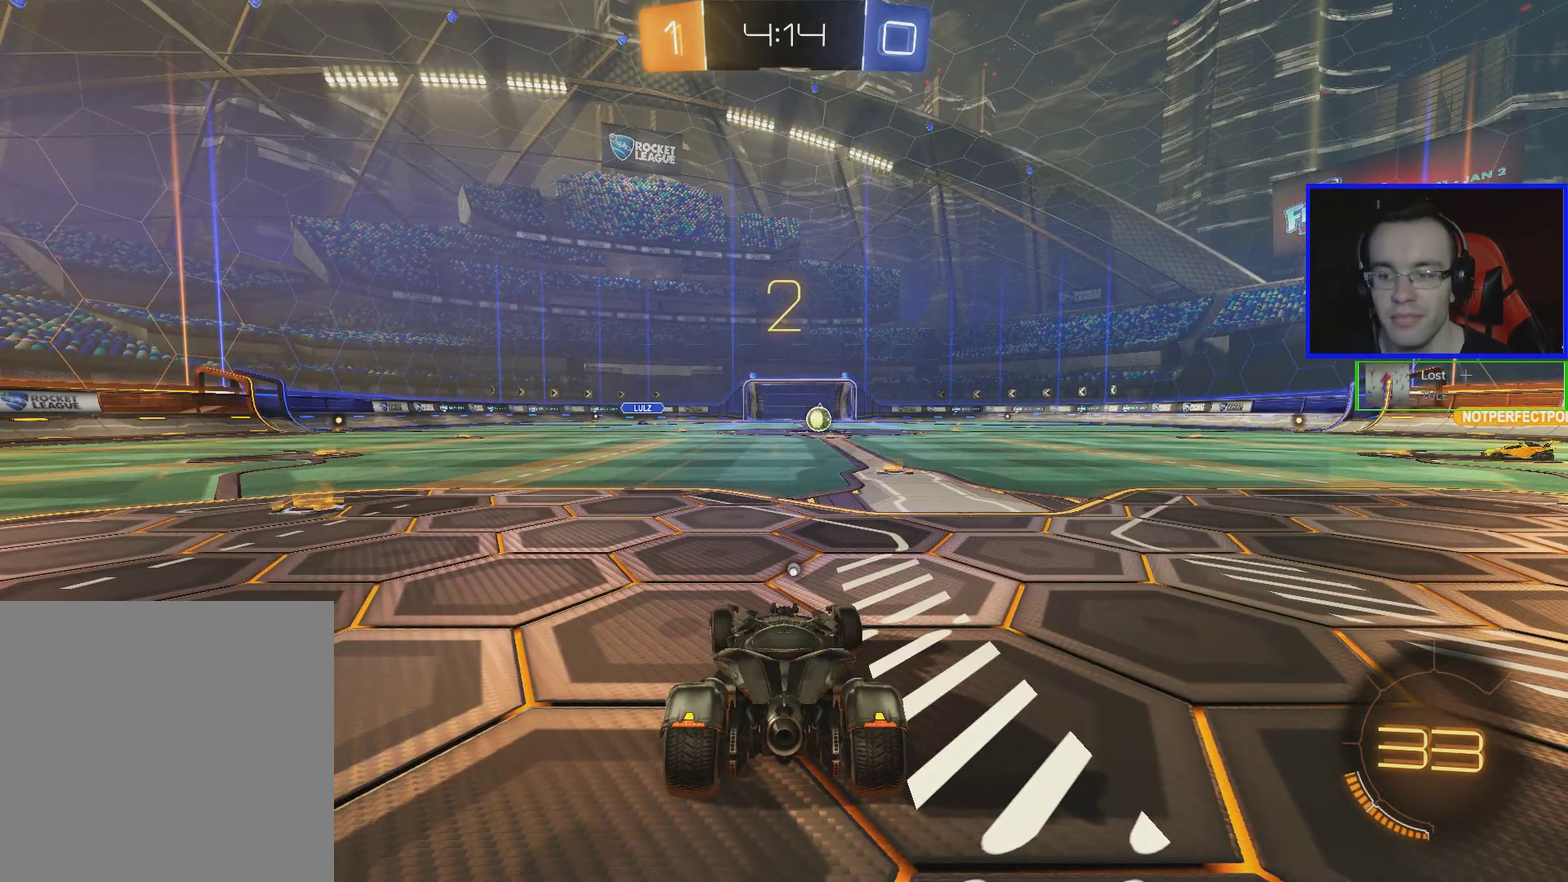
{"buttons": ["B", "R2"], "left_stick": "left", "events": []}
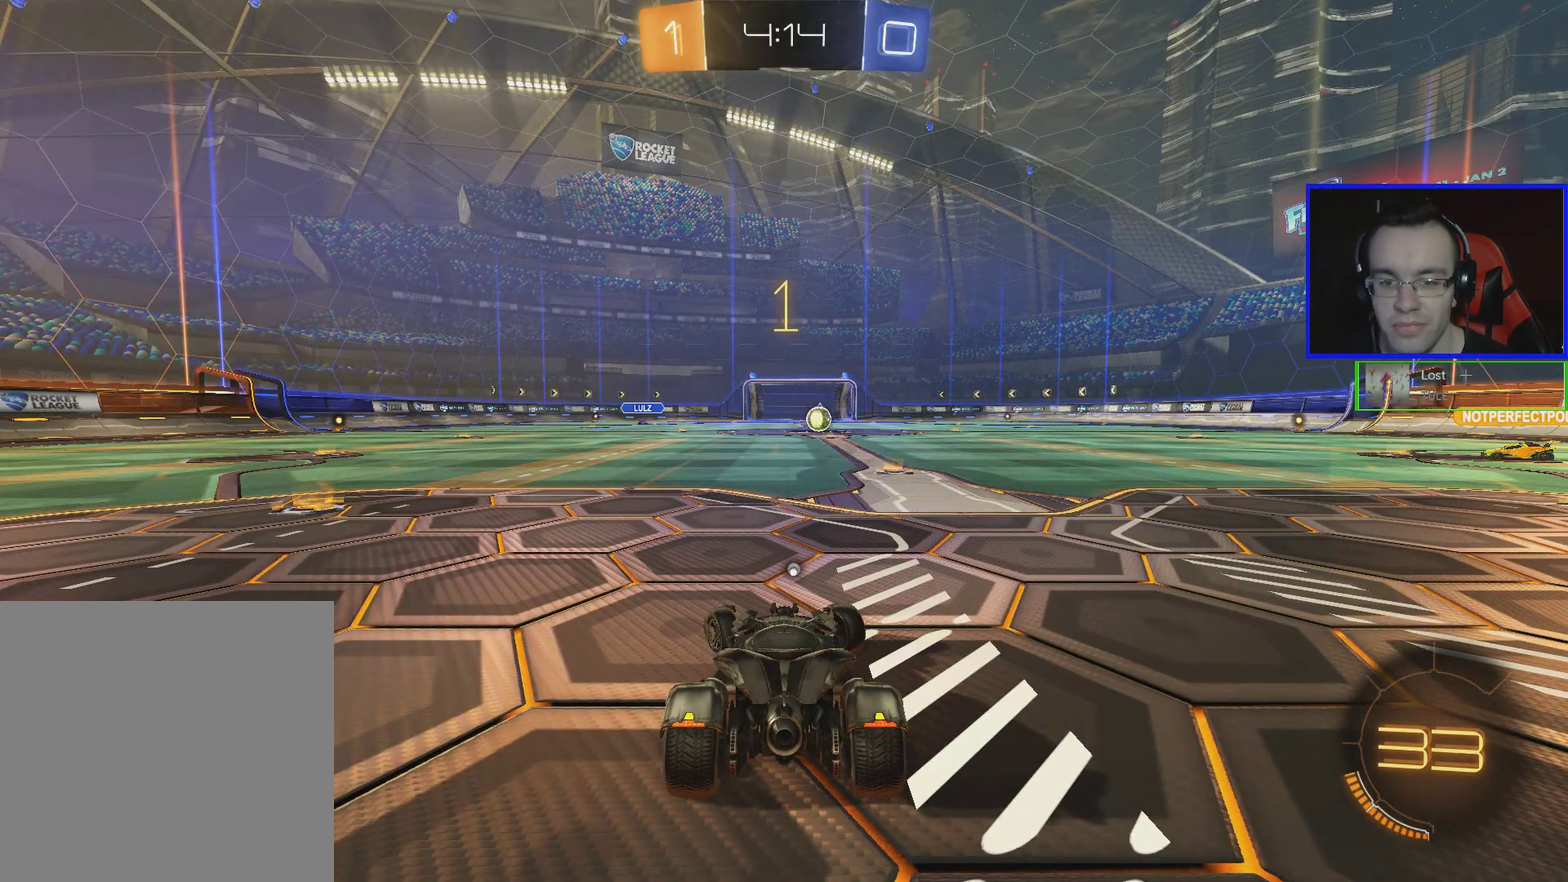
{"buttons": ["B", "R2"], "left_stick": "left", "events": []}
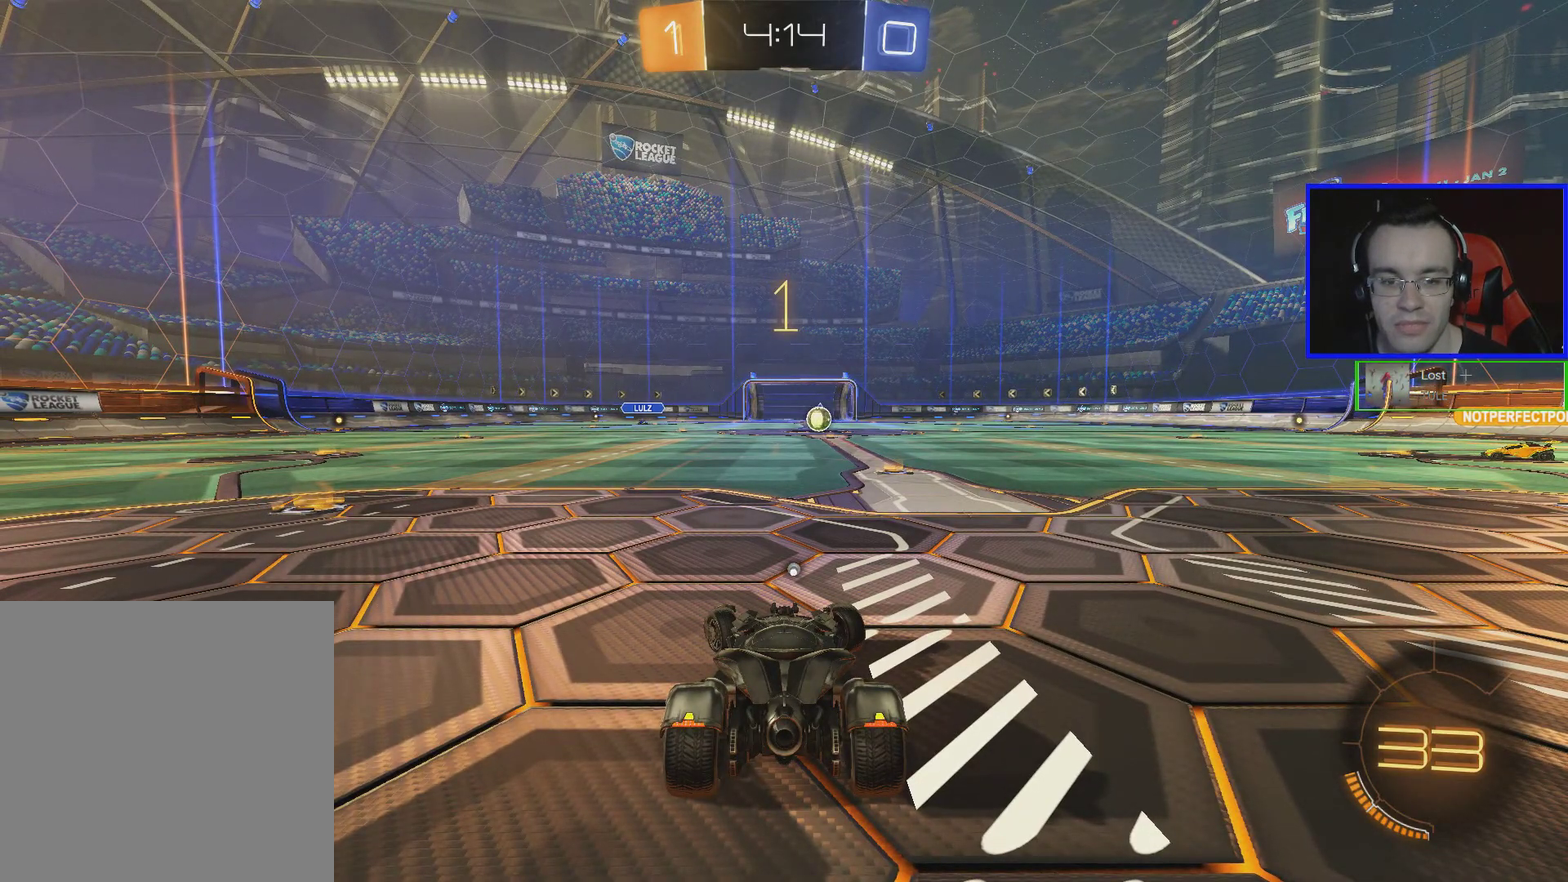
{"buttons": ["B", "R2"], "left_stick": "left", "events": []}
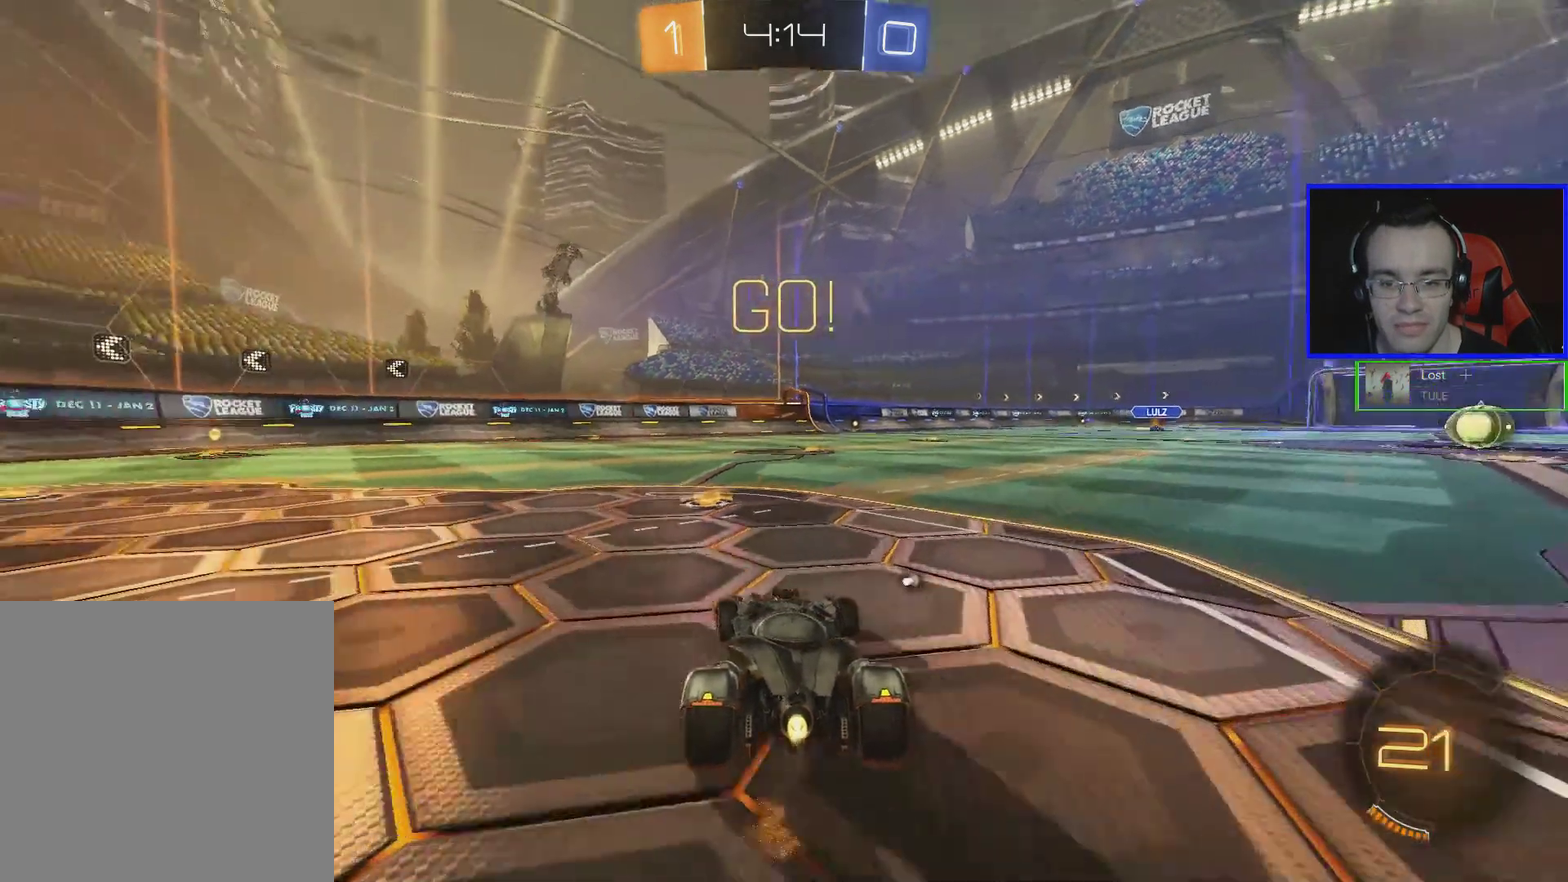
{"buttons": ["B", "R2"], "left_stick": "center", "events": [[250, "left_stick", "center"]]}
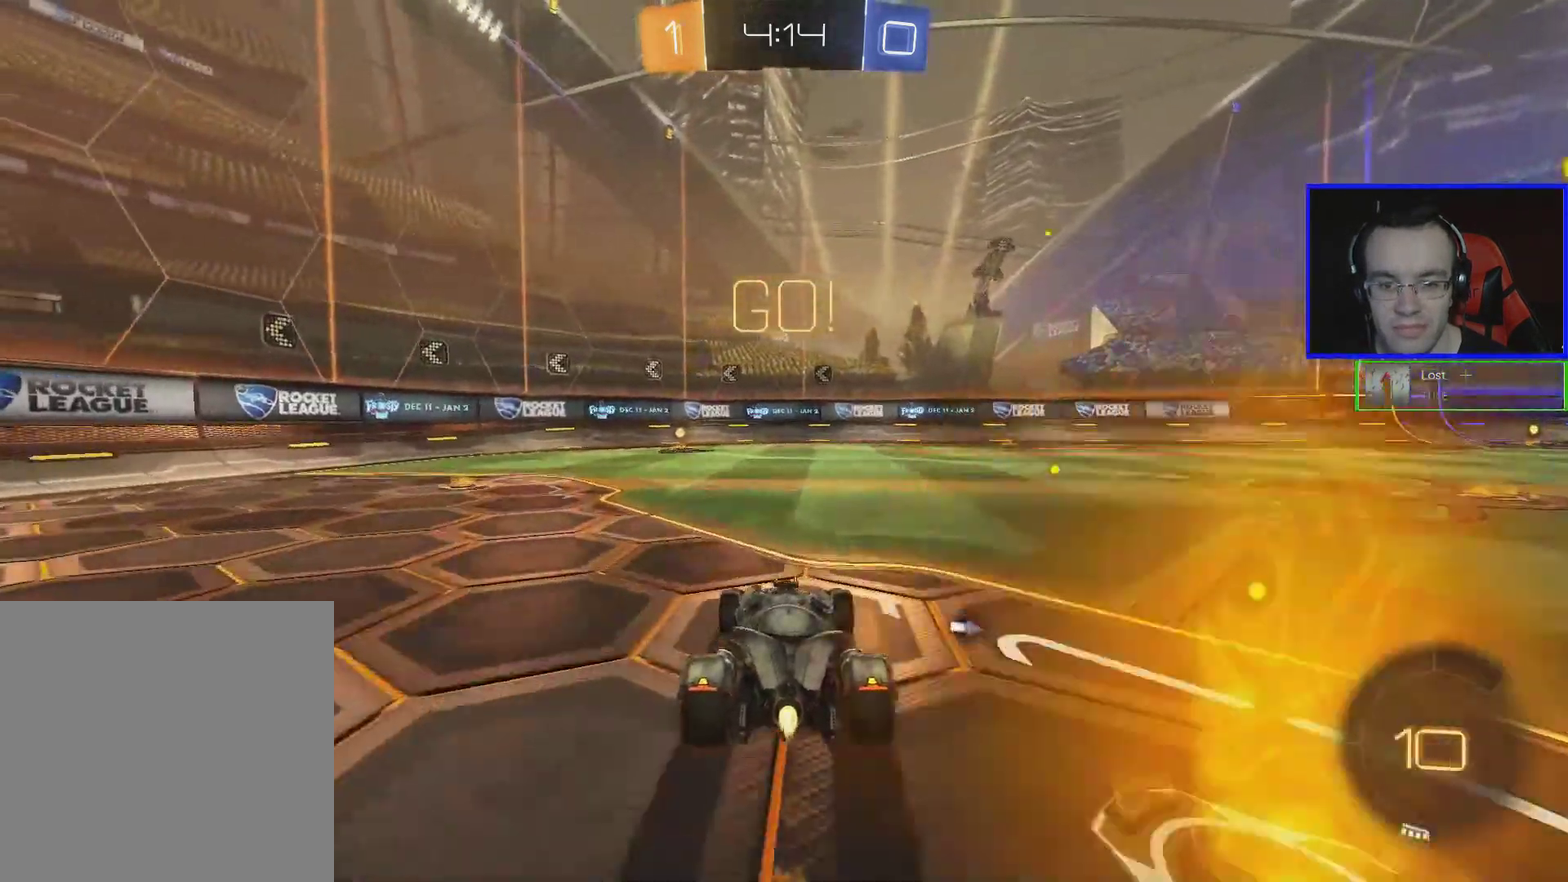
{"buttons": ["B", "Y", "R2"], "left_stick": "left", "events": [[100, "left_stick", "left"], [250, "left_stick", "center"], [400, "Y", "down"], [450, "left_stick", "down-left"], [500, "left_stick", "left"]]}
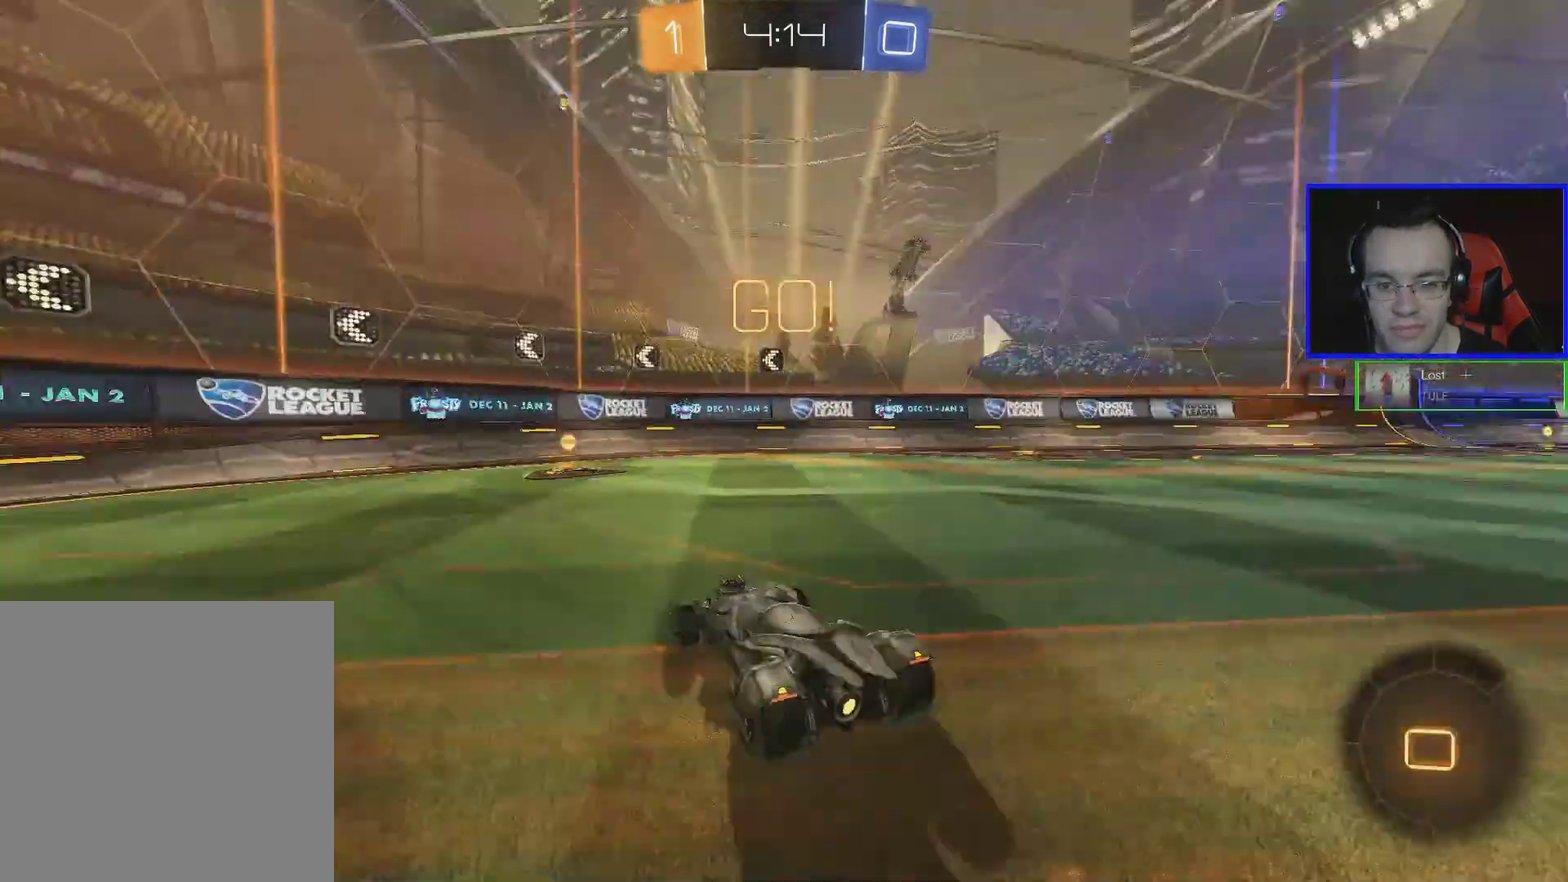
{"buttons": ["R2"], "left_stick": "right", "events": [[50, "Y", "up"], [50, "left_stick", "center"], [100, "B", "up"], [300, "left_stick", "right"], [400, "L1", "down"], [500, "L1", "up"]]}
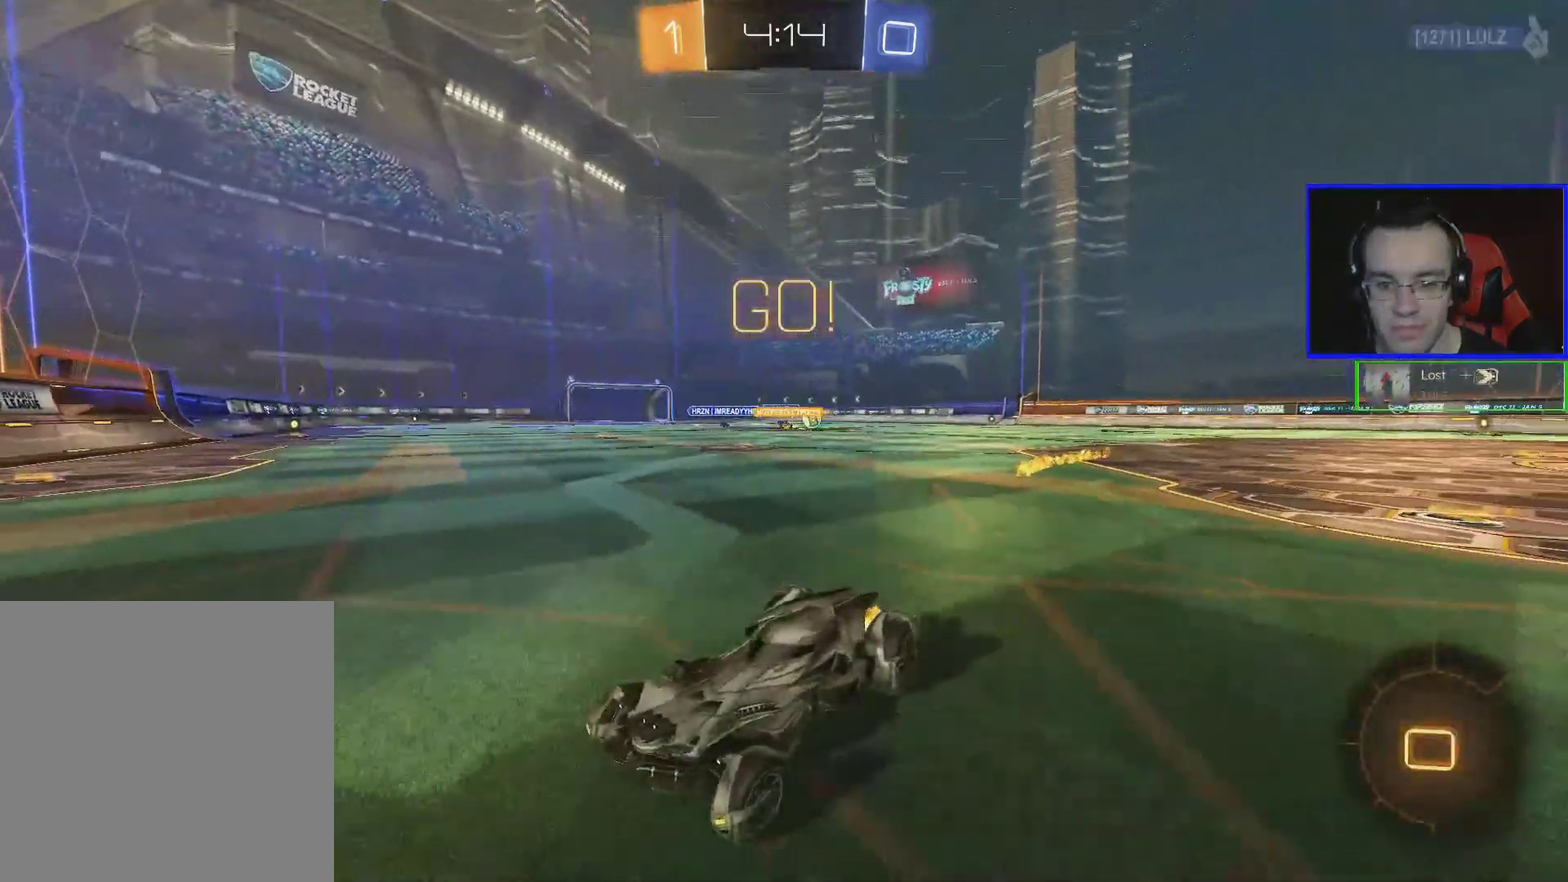
{"buttons": ["R2"], "left_stick": "right", "events": []}
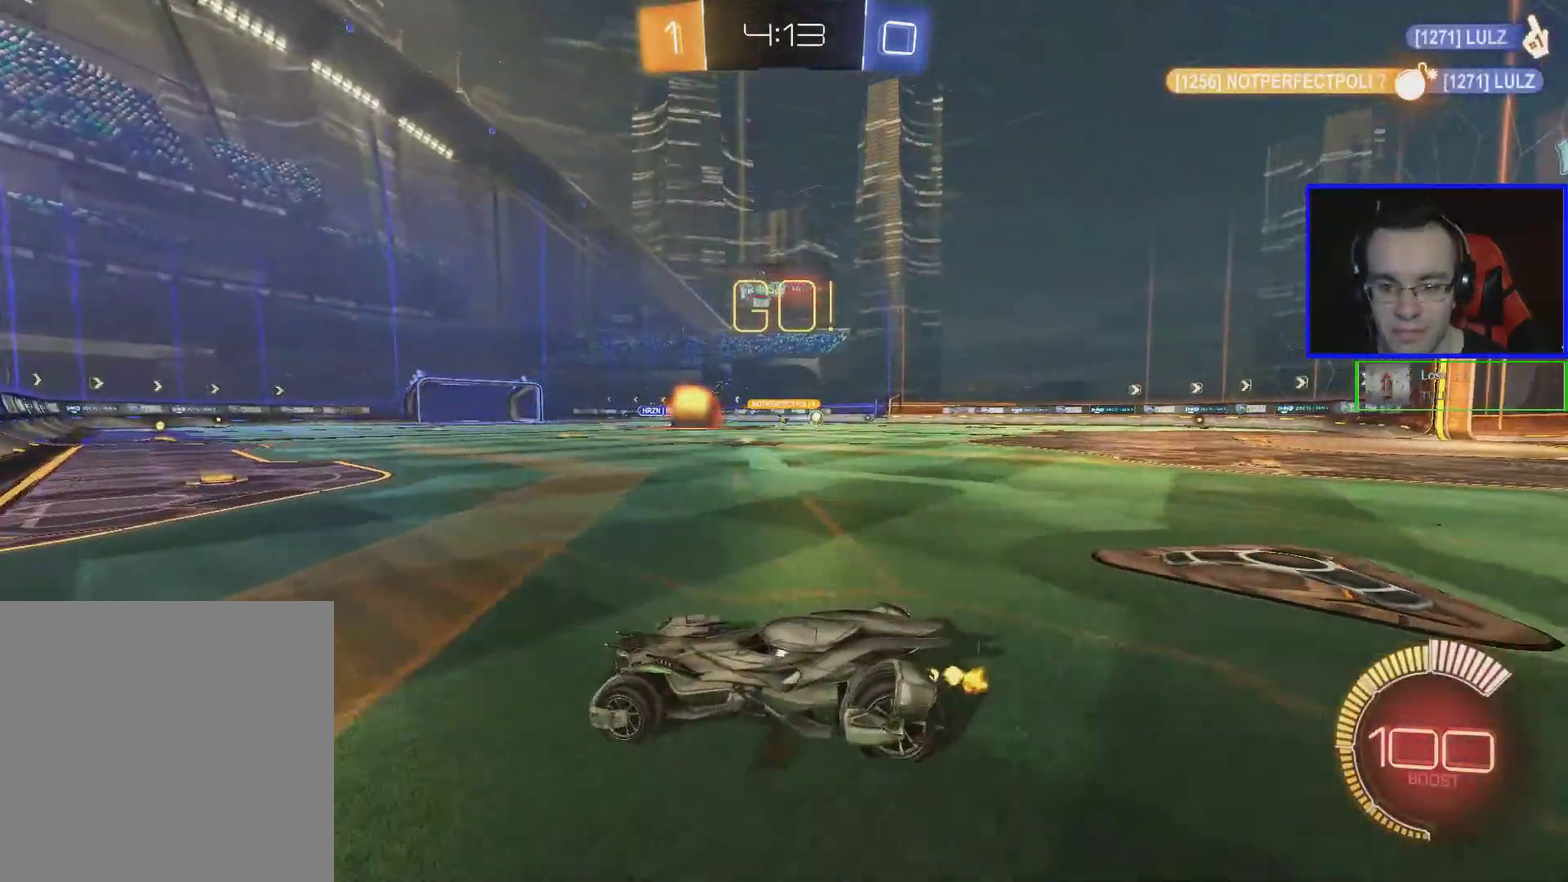
{"buttons": ["R2"], "left_stick": "right", "events": []}
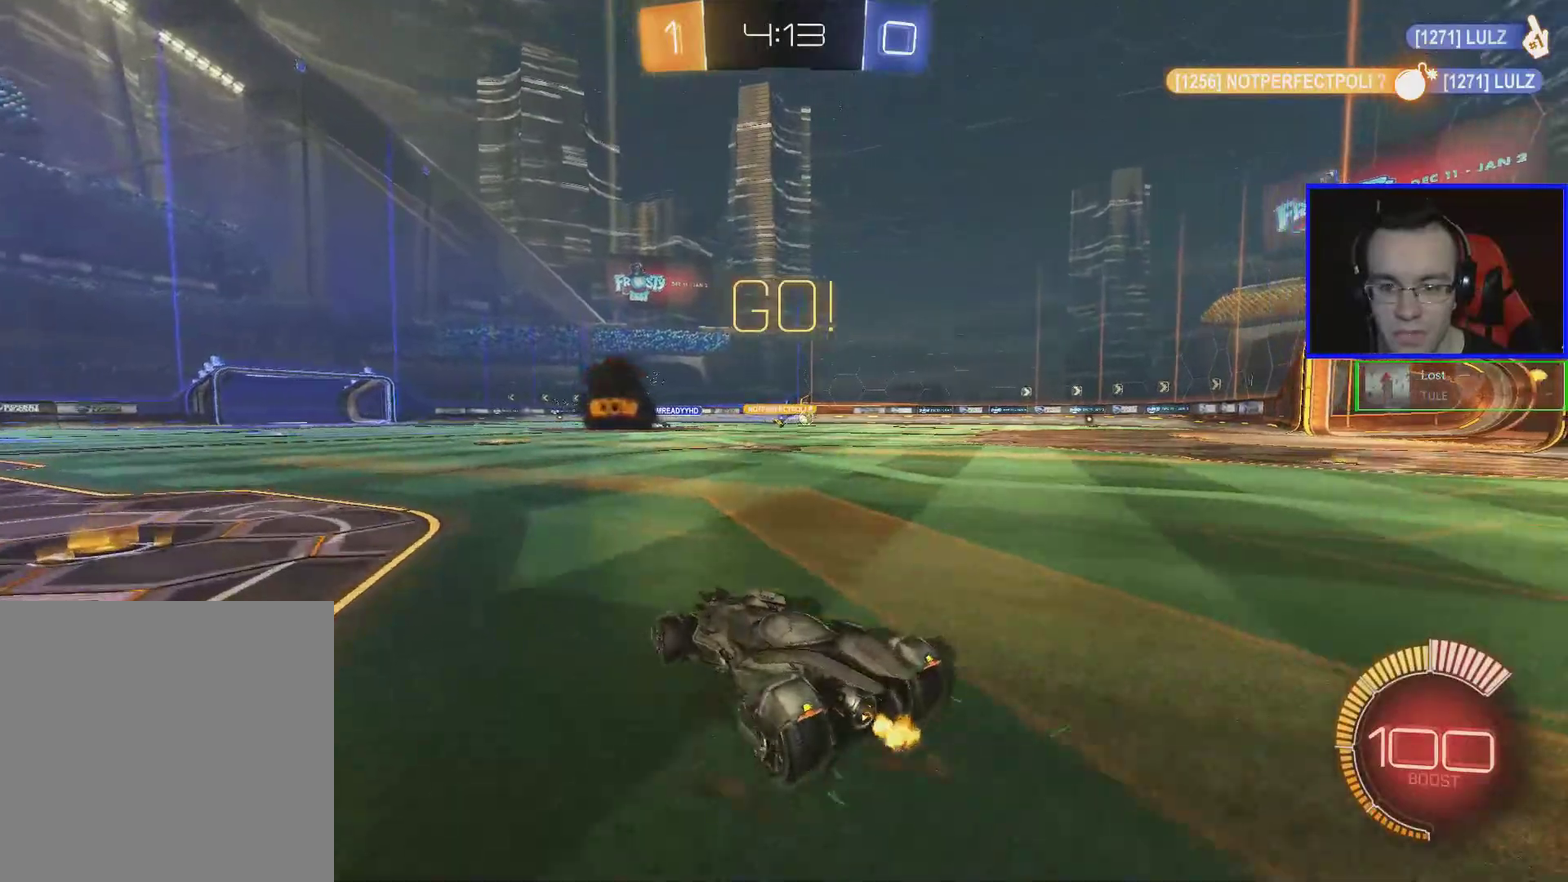
{"buttons": ["B", "R2"], "left_stick": "right", "events": [[233, "B", "down"]]}
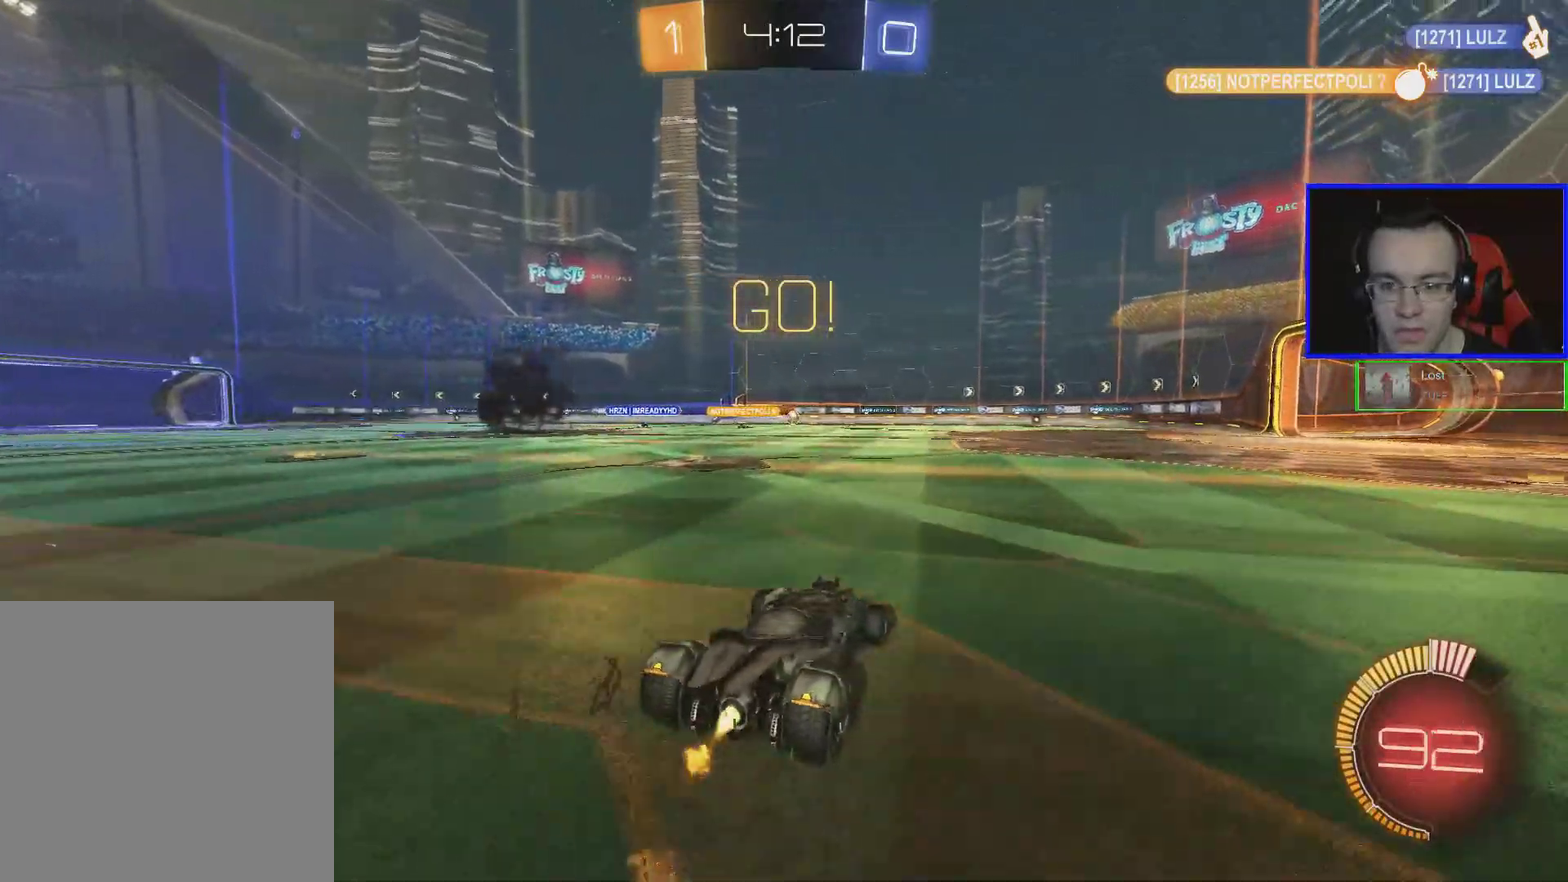
{"buttons": ["R2"], "left_stick": "center", "events": [[33, "B", "up"], [133, "B", "down"], [283, "B", "up"], [333, "left_stick", "up-right"], [383, "left_stick", "center"]]}
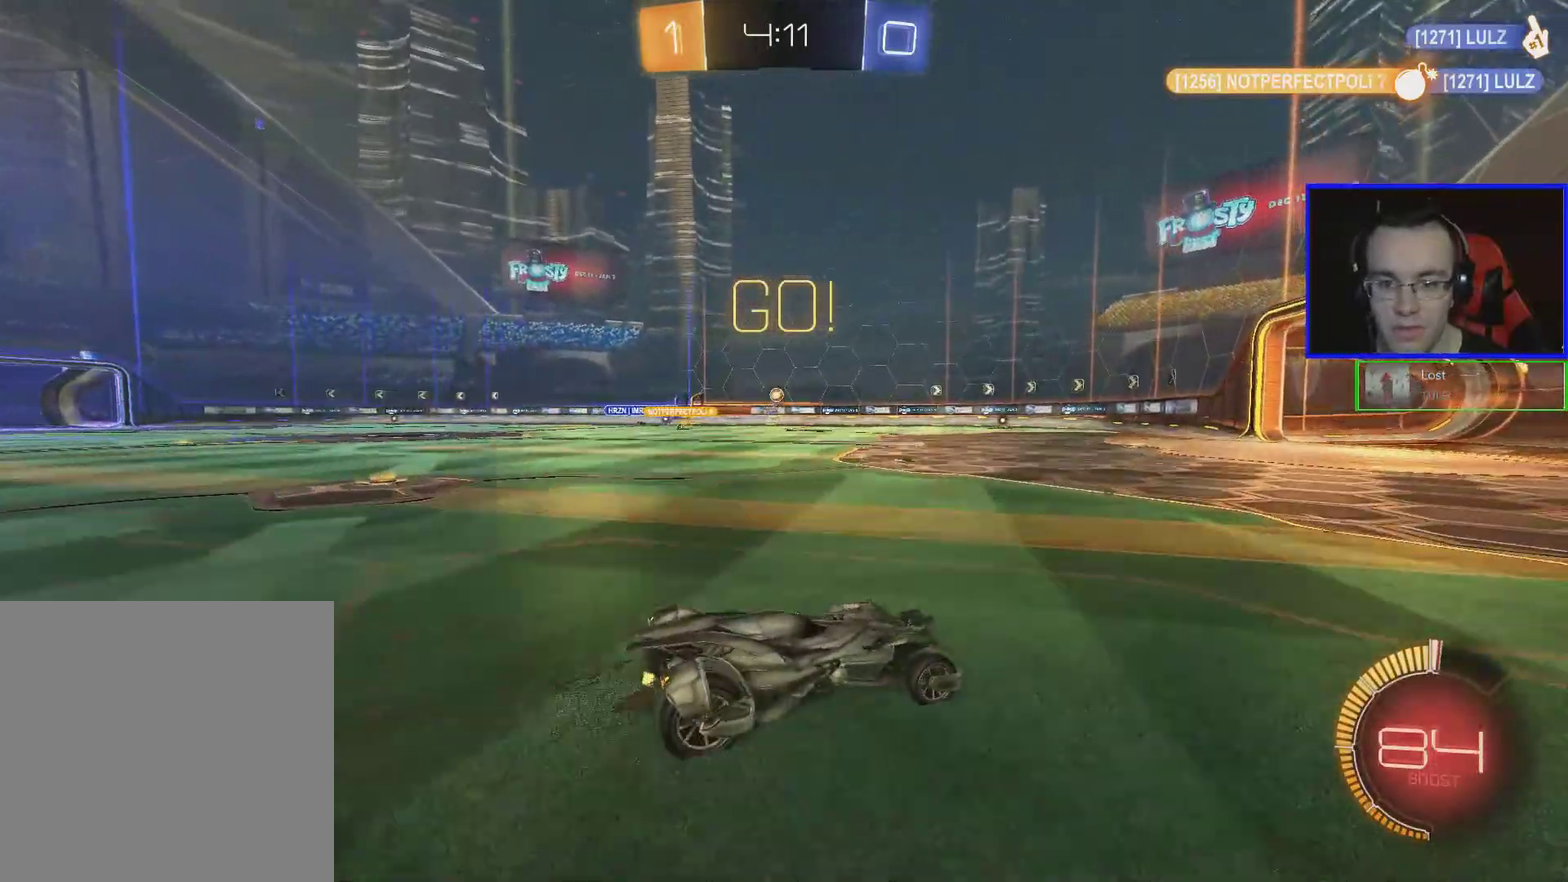
{"buttons": ["R2"], "left_stick": "center", "events": []}
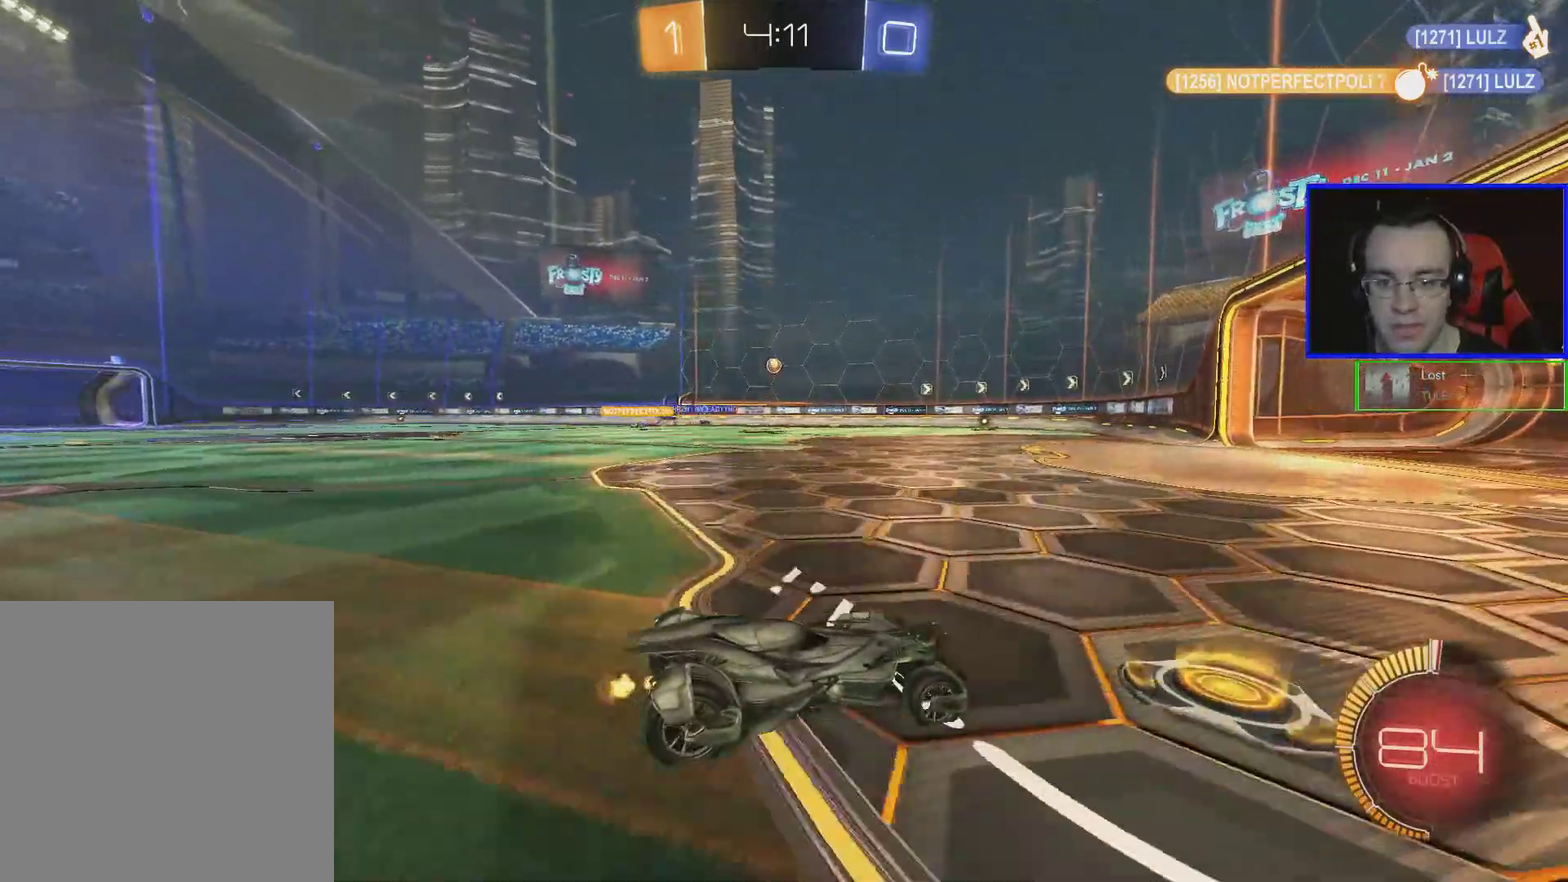
{"buttons": [], "left_stick": "down-right", "events": [[233, "R2", "up"], [283, "L2", "down"], [383, "left_stick", "down-right"], [433, "L2", "up"]]}
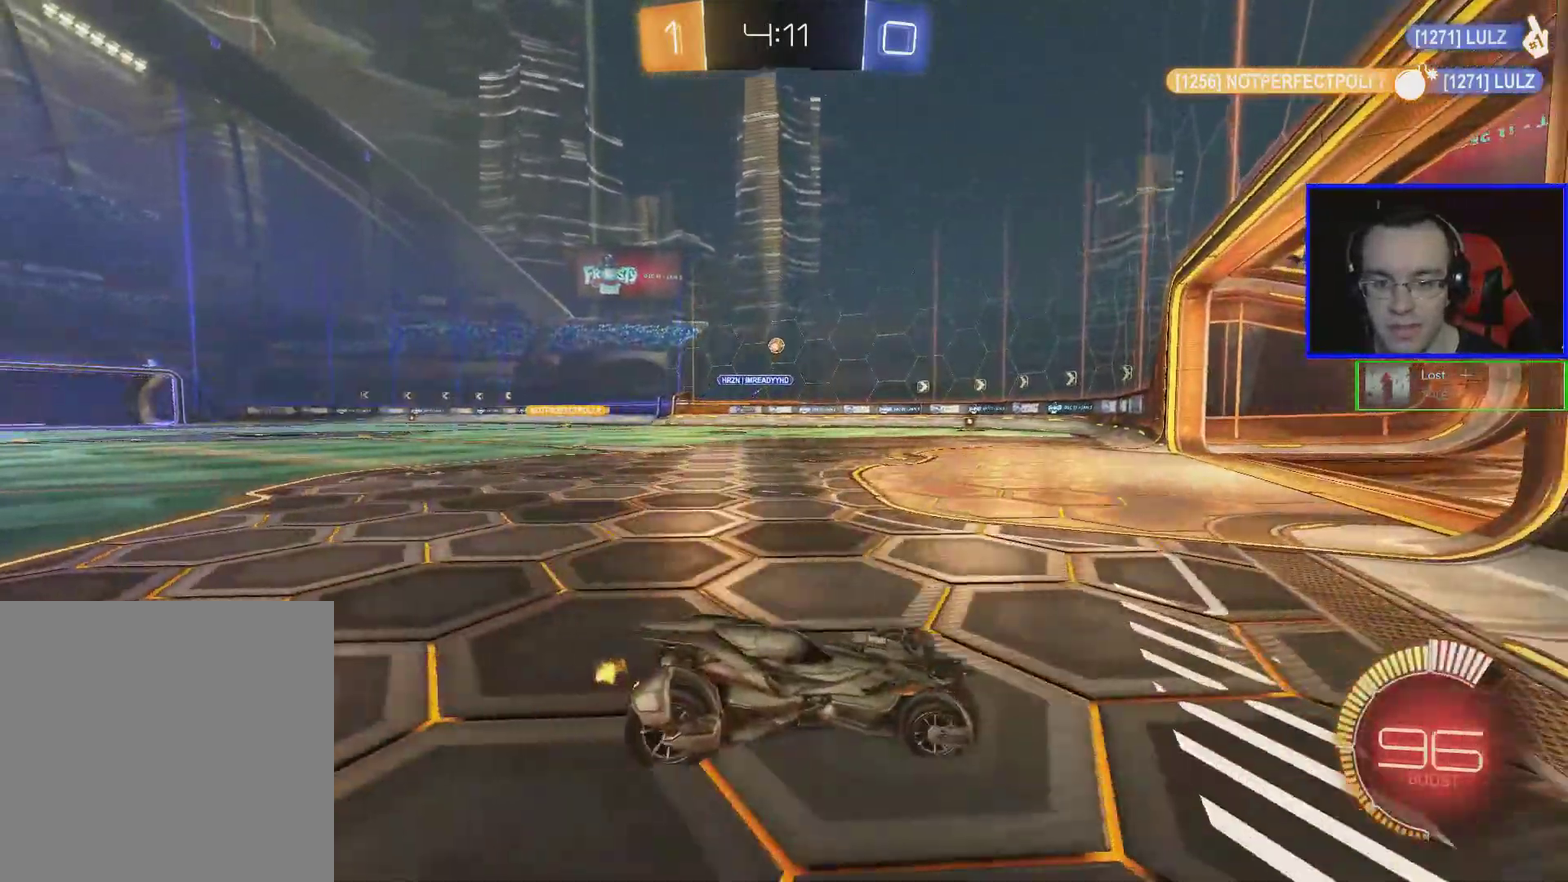
{"buttons": ["R2"], "left_stick": "left", "events": [[33, "left_stick", "center"], [183, "left_stick", "left"], [233, "R2", "down"]]}
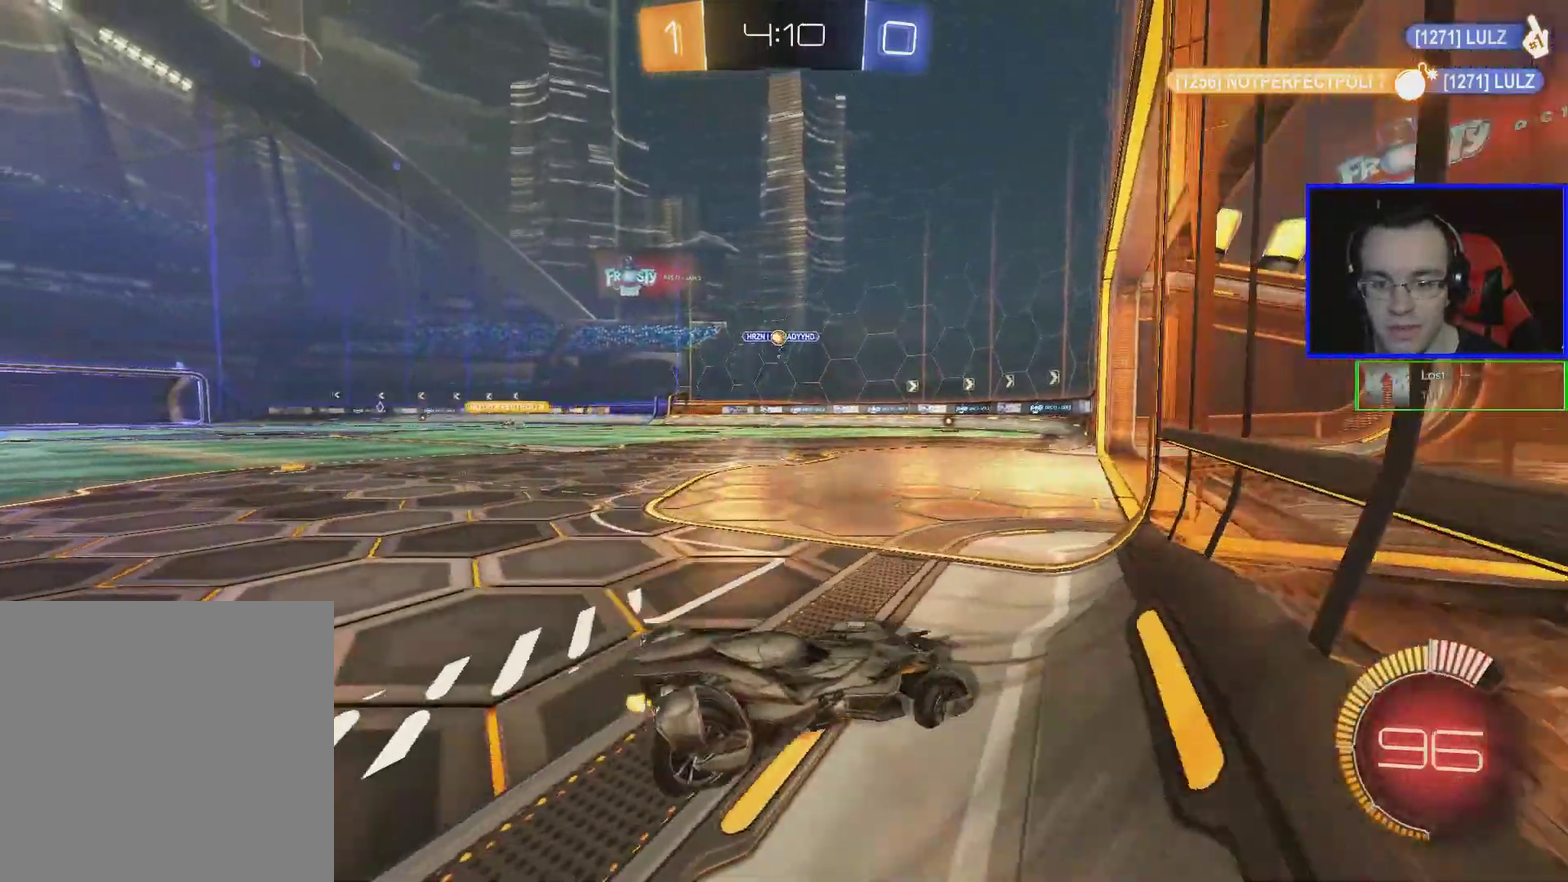
{"buttons": ["L2"], "left_stick": "left", "events": [[233, "R2", "up"], [433, "L2", "down"]]}